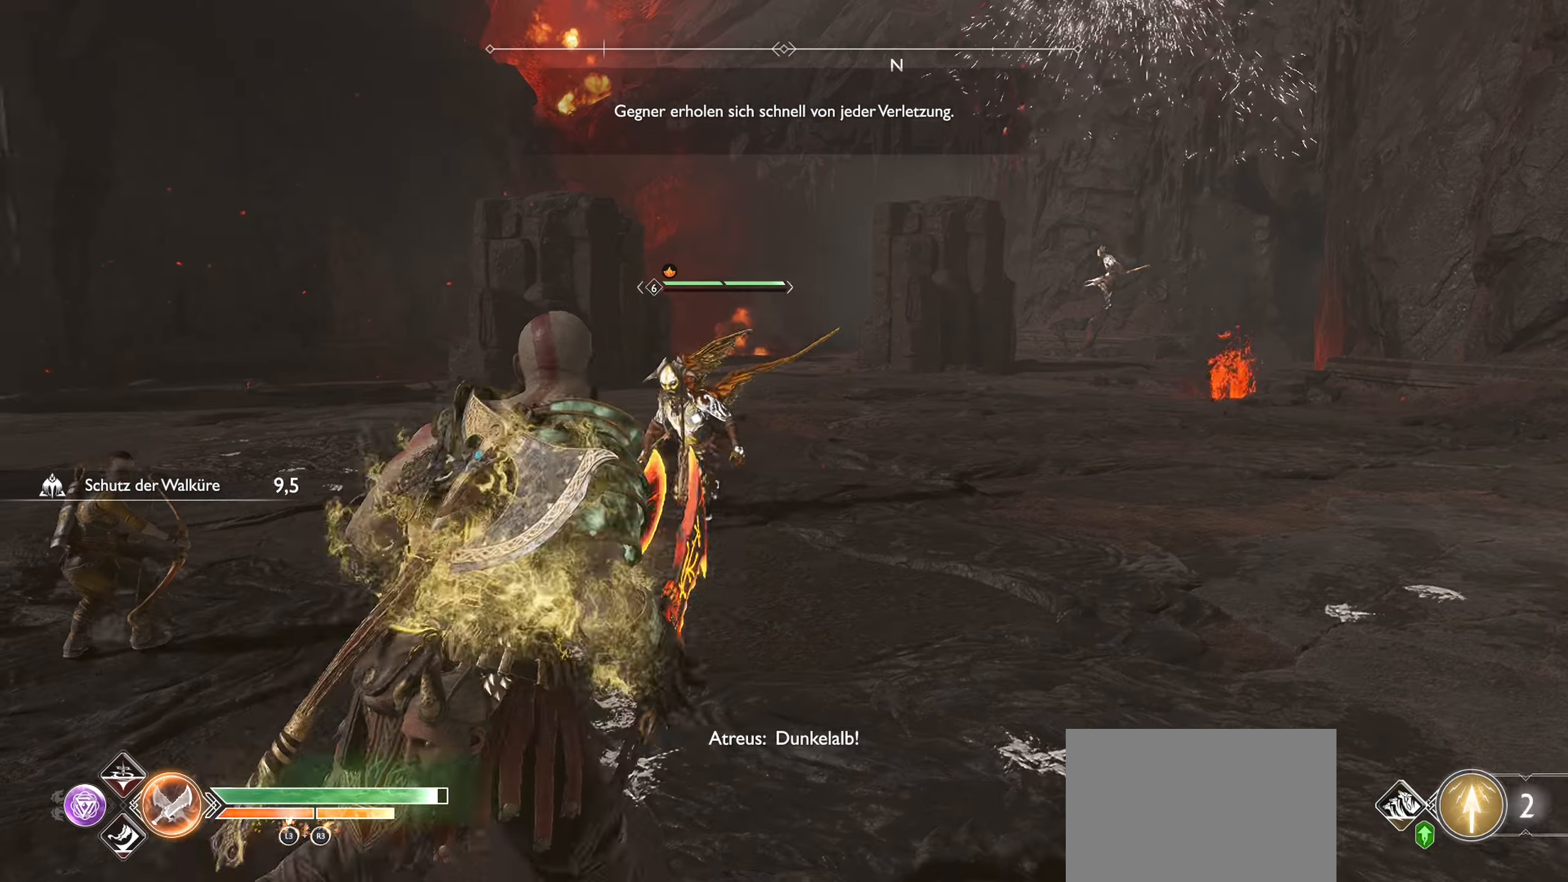
Gameplay with a controller (PlayStation layout); each line is a JSON object with the inputs held at the frame after it. "events" lists button and stick changes between this image and that frame as [ms after this image, input, new state], when the widget could be followed in between.
{"buttons": ["SQUARE", "R1"], "left_stick": "up-right", "right_stick": "center", "events": [[166, "R1", "down"], [333, "R1", "up"], [450, "R1", "down"], [450, "SQUARE", "down"]]}
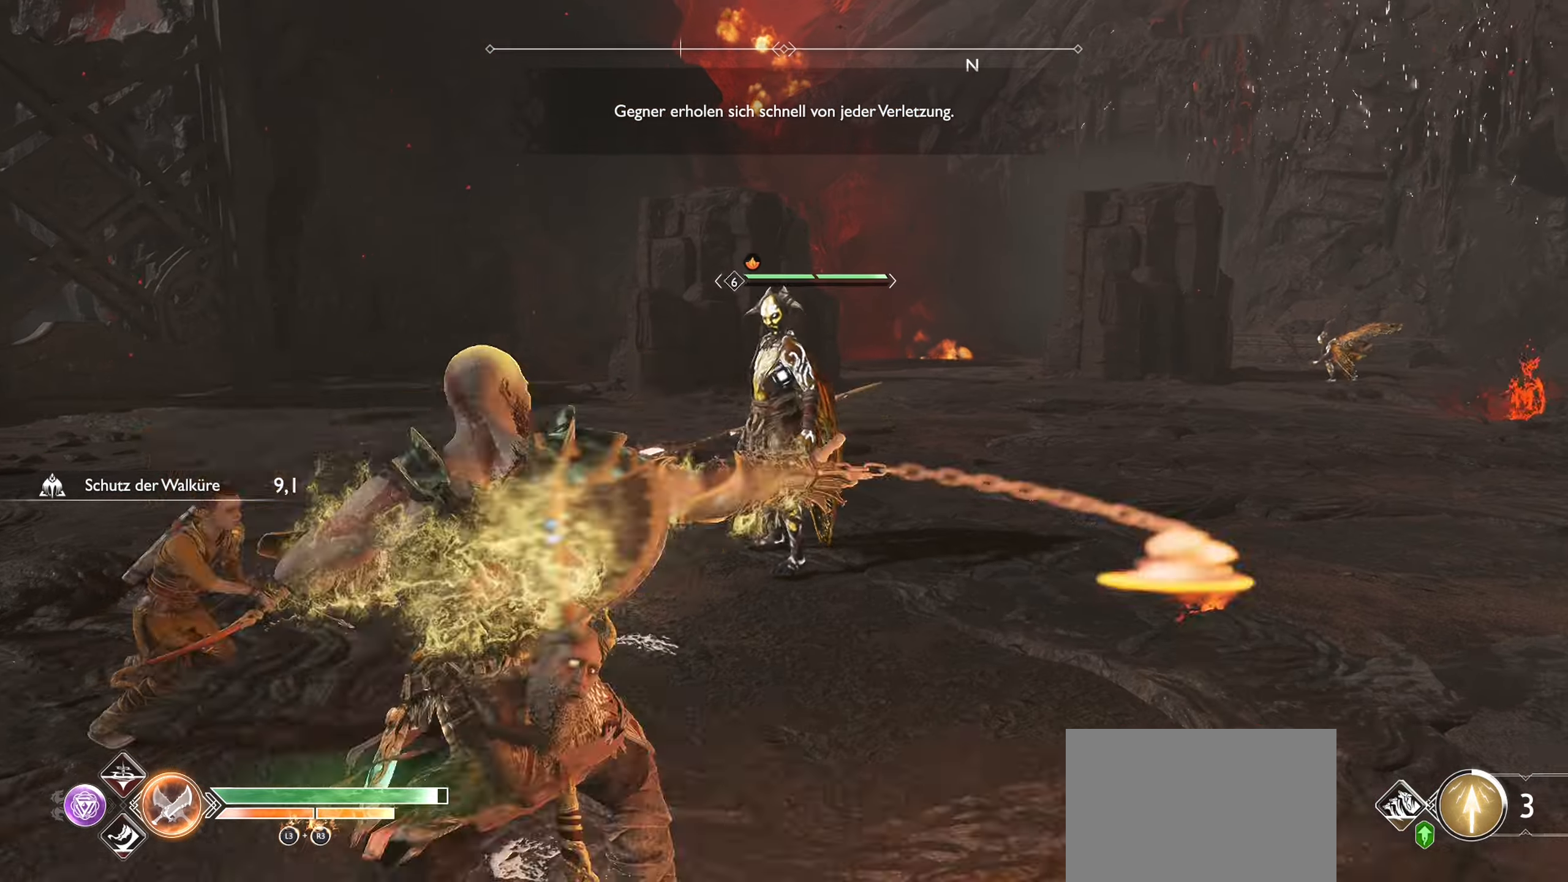
{"buttons": [], "left_stick": "up-left", "right_stick": "center", "events": [[100, "SQUARE", "up"], [100, "left_stick", "up"], [117, "R1", "up"], [200, "R1", "down"], [200, "SQUARE", "down"], [267, "left_stick", "up-left"], [350, "R1", "up"], [350, "SQUARE", "up"]]}
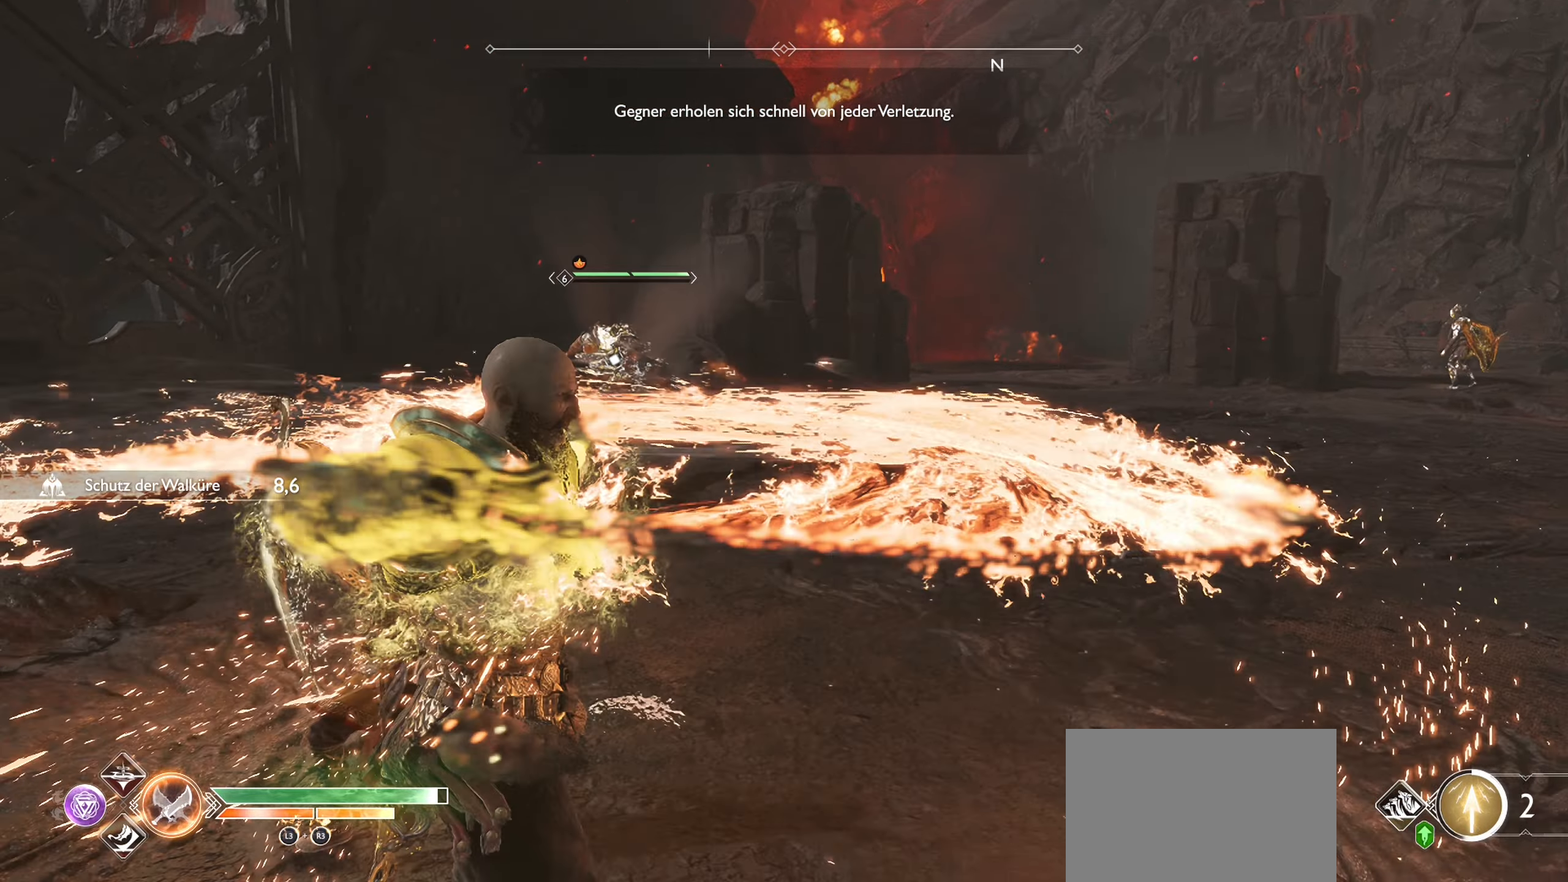
{"buttons": ["L3"], "left_stick": "up", "right_stick": "center", "events": [[367, "L3", "down"], [417, "left_stick", "up"]]}
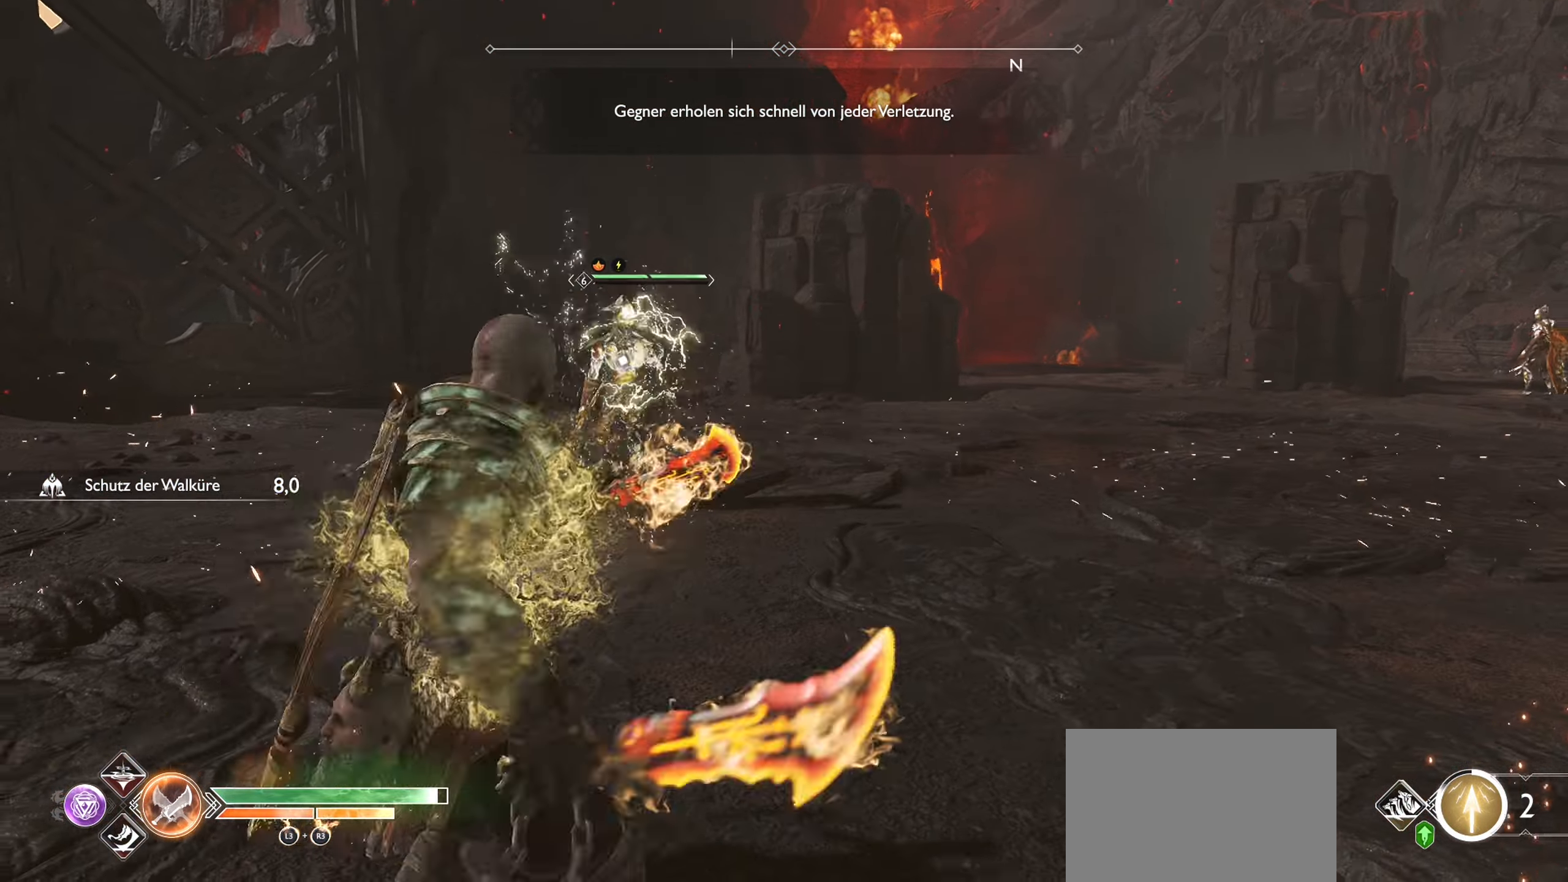
{"buttons": ["R1"], "left_stick": "up", "right_stick": "center", "events": [[50, "L3", "up"], [451, "R1", "down"]]}
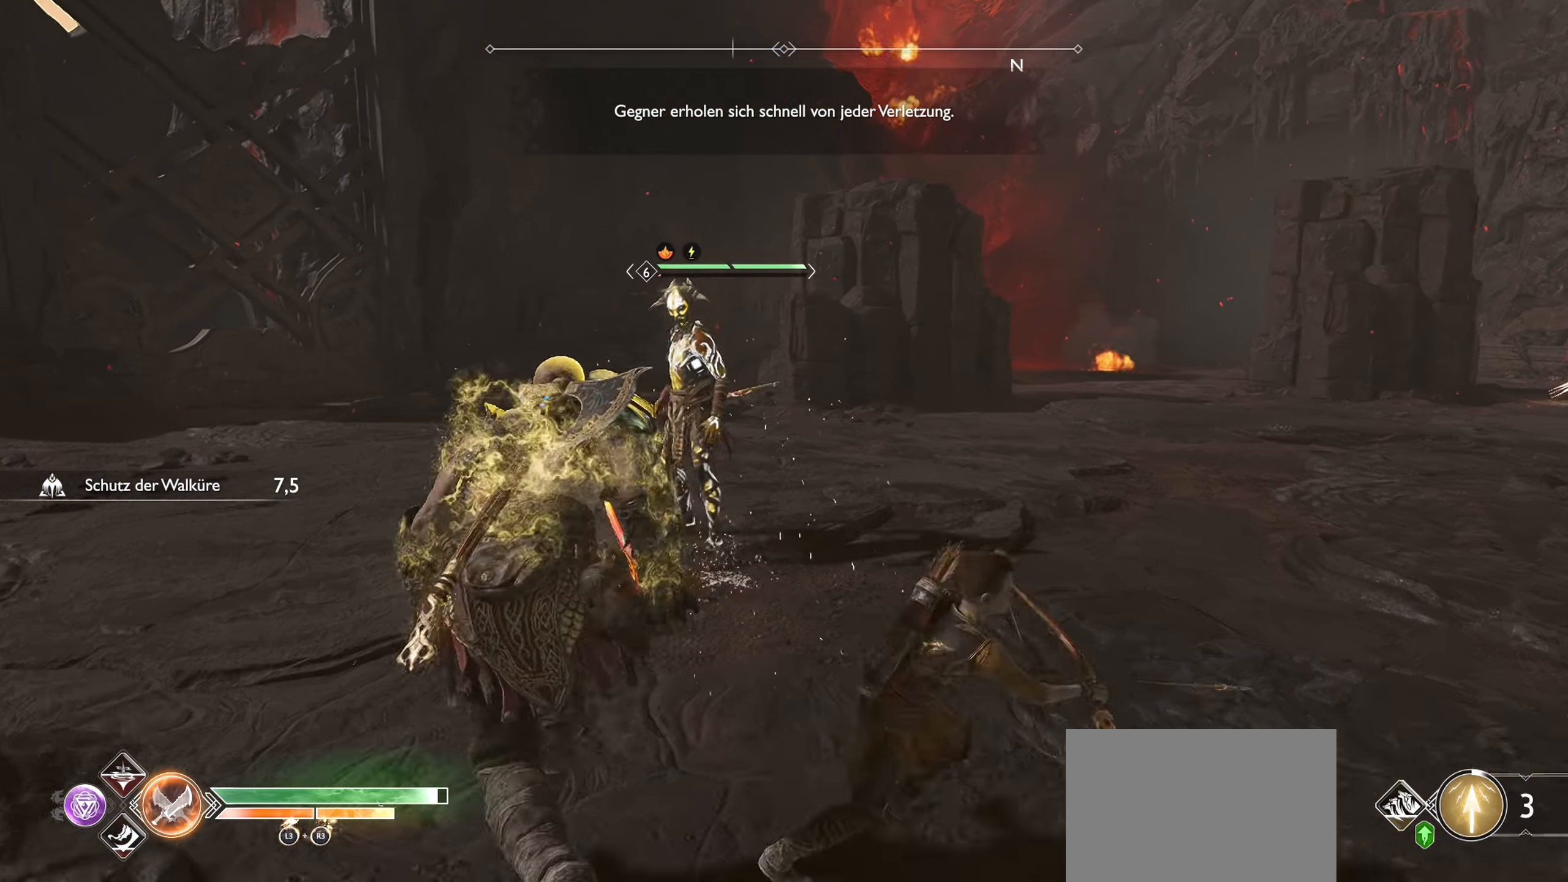
{"buttons": ["R1"], "left_stick": "up", "right_stick": "center", "events": []}
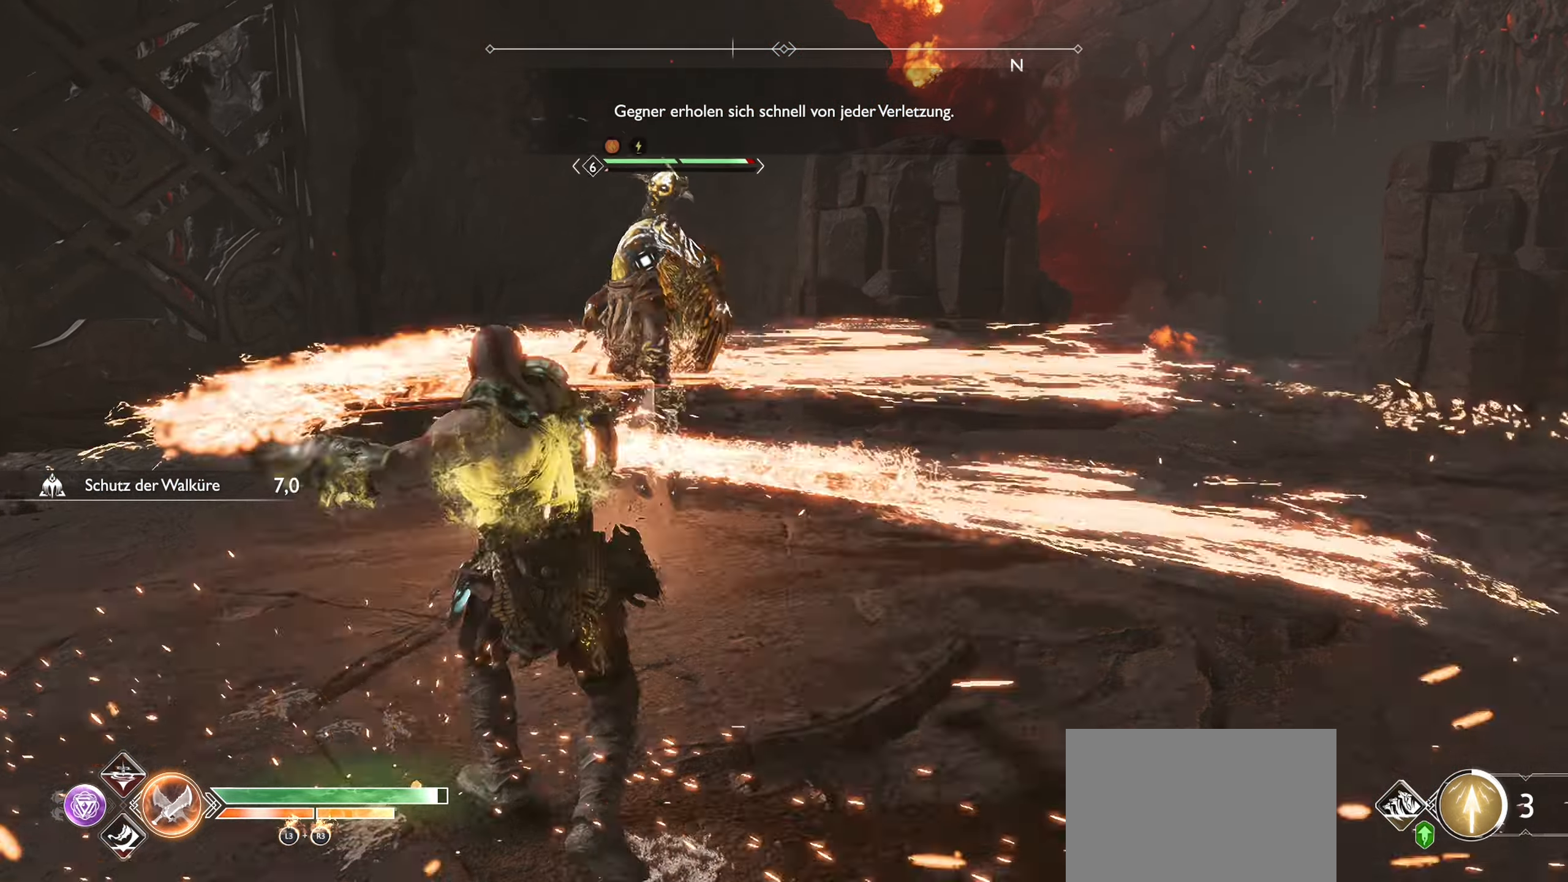
{"buttons": [], "left_stick": "up", "right_stick": "center", "events": [[434, "R1", "up"]]}
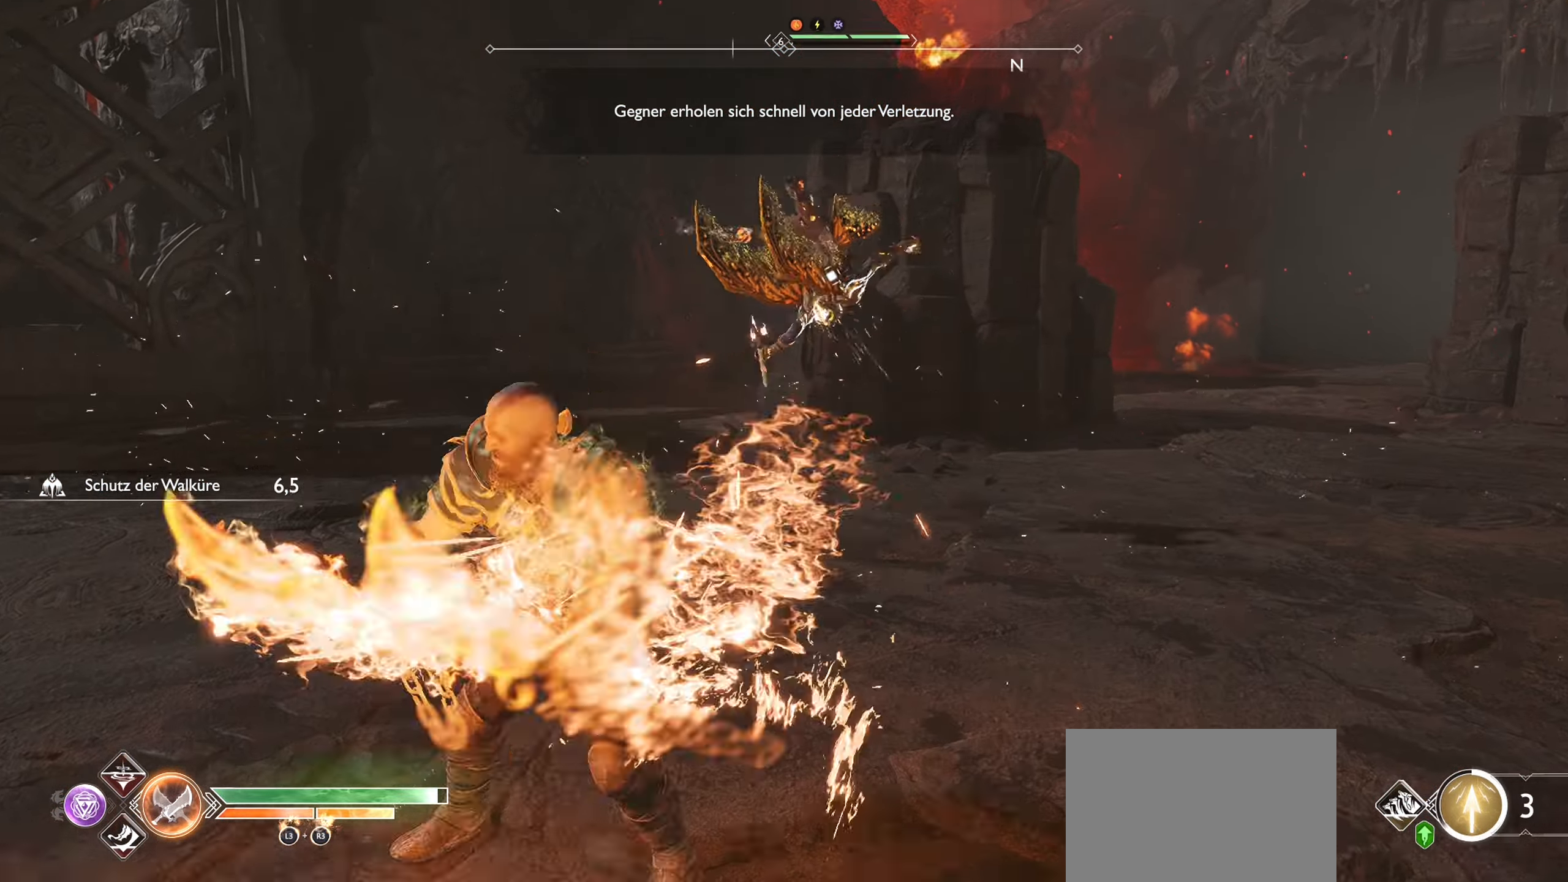
{"buttons": ["CIRCLE", "R1"], "left_stick": "up", "right_stick": "center", "events": [[66, "R1", "down"], [133, "CIRCLE", "down"], [217, "R1", "up"], [267, "CIRCLE", "up"], [400, "CIRCLE", "down"], [417, "R1", "down"]]}
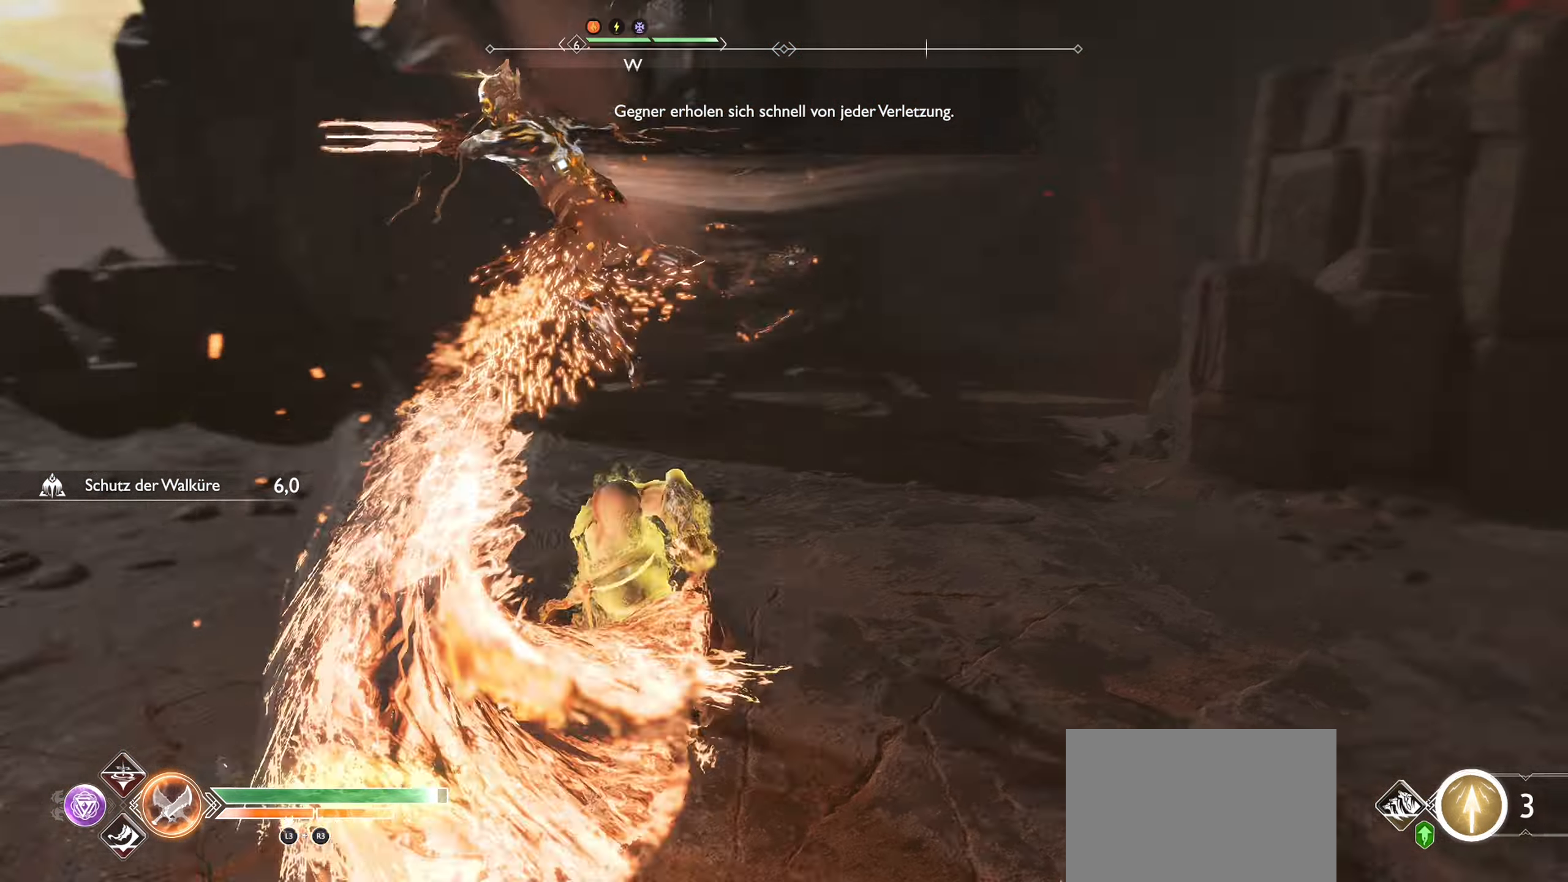
{"buttons": ["R1"], "left_stick": "up", "right_stick": "center", "events": [[17, "CIRCLE", "up"], [17, "R1", "up"], [134, "CIRCLE", "down"], [150, "R1", "down"], [267, "CIRCLE", "up"], [284, "R1", "up"], [367, "CIRCLE", "down"], [401, "R1", "down"], [501, "CIRCLE", "up"]]}
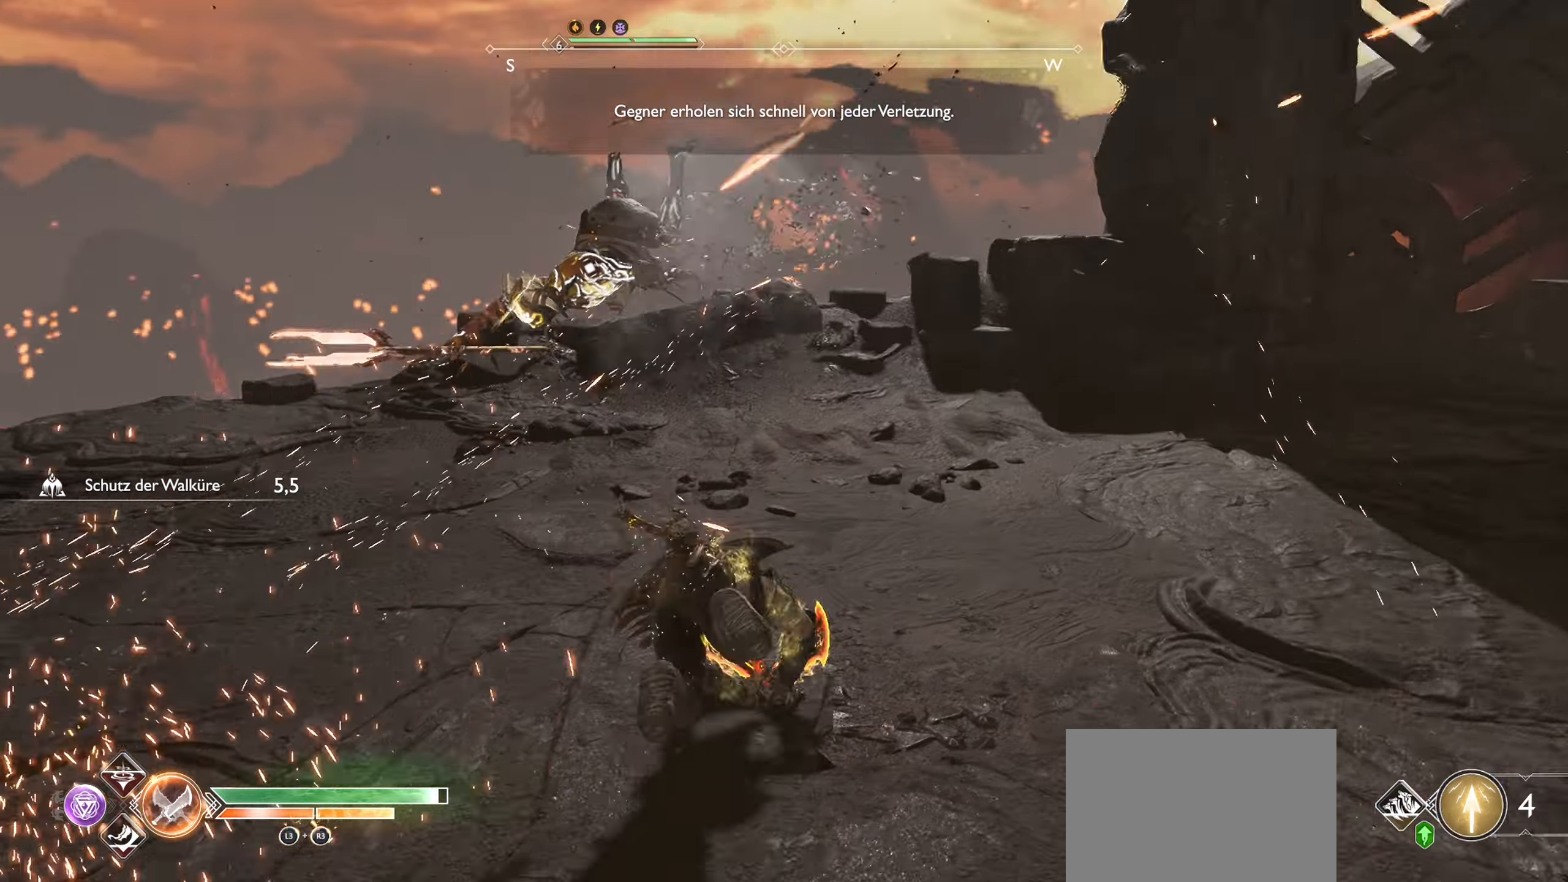
{"buttons": [], "left_stick": "up-left", "right_stick": "center", "events": [[16, "R1", "up"], [83, "CIRCLE", "down"], [133, "R1", "down"], [183, "left_stick", "up-left"], [200, "CIRCLE", "up"], [249, "R1", "up"], [316, "R1", "down"], [466, "R1", "up"]]}
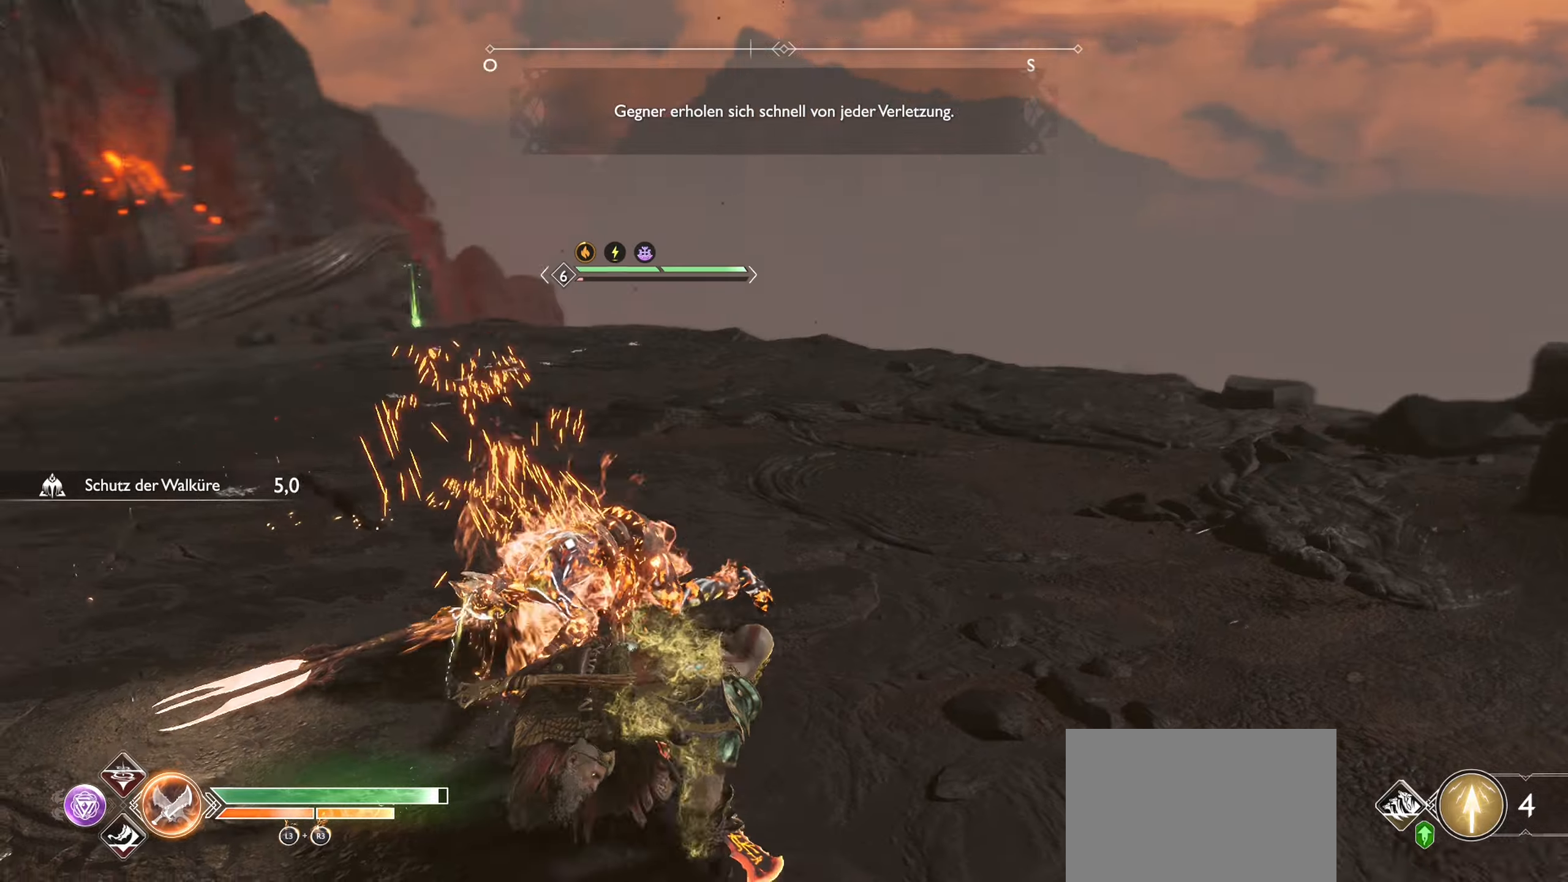
{"buttons": ["R1"], "left_stick": "up-left", "right_stick": "center", "events": [[33, "R1", "down"], [183, "R1", "up"], [267, "R1", "down"], [417, "R1", "up"], [483, "R1", "down"]]}
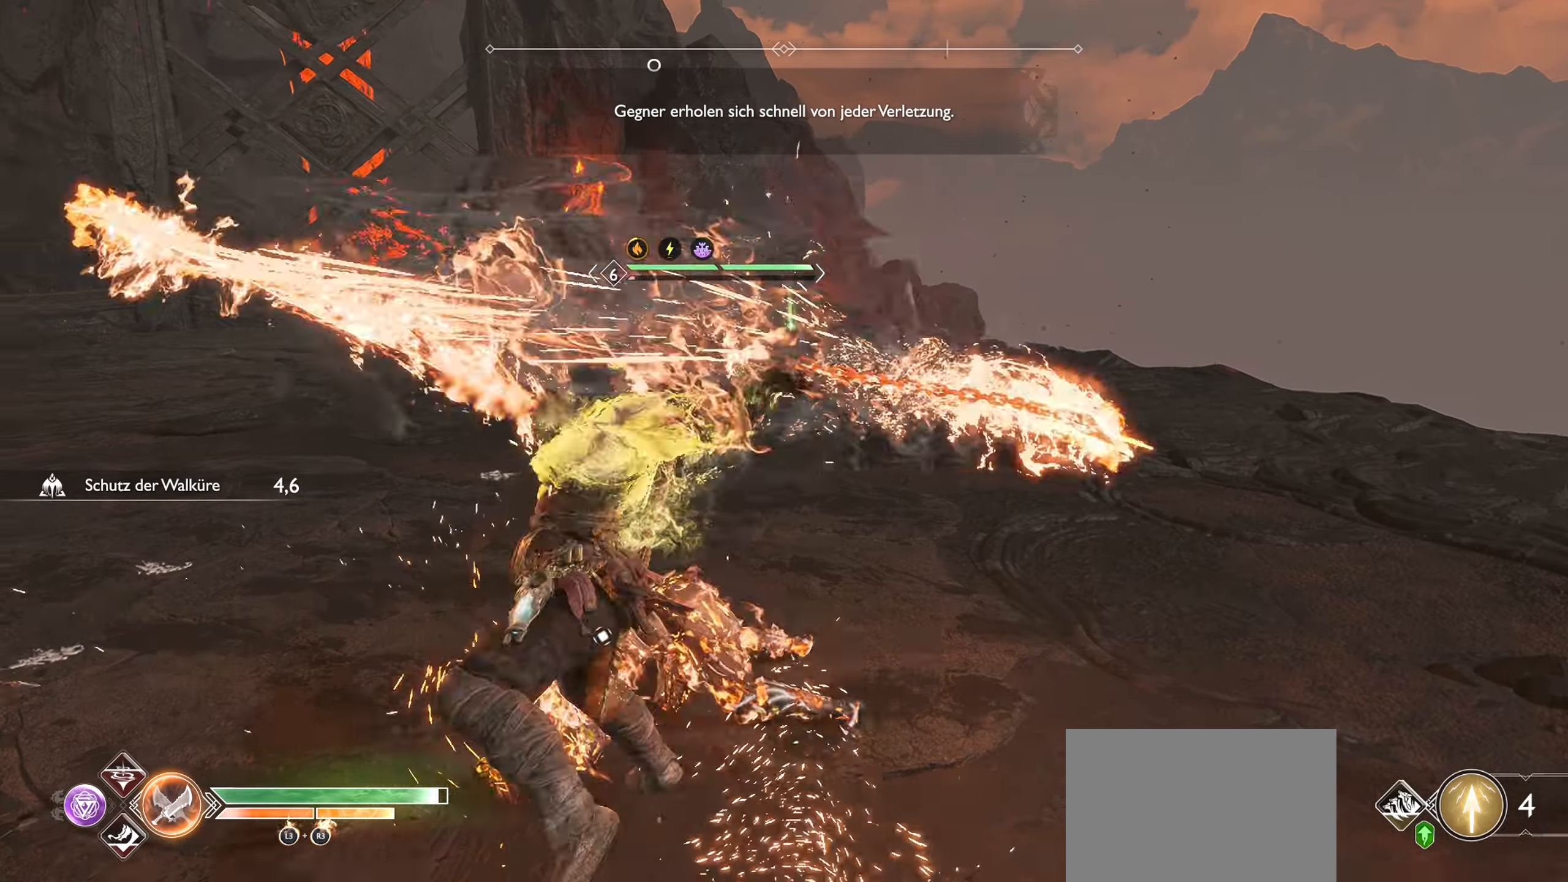
{"buttons": [], "left_stick": "up-left", "right_stick": "center", "events": [[67, "left_stick", "center"], [184, "R1", "up"], [300, "left_stick", "up-left"], [334, "R2", "down"], [501, "R2", "up"]]}
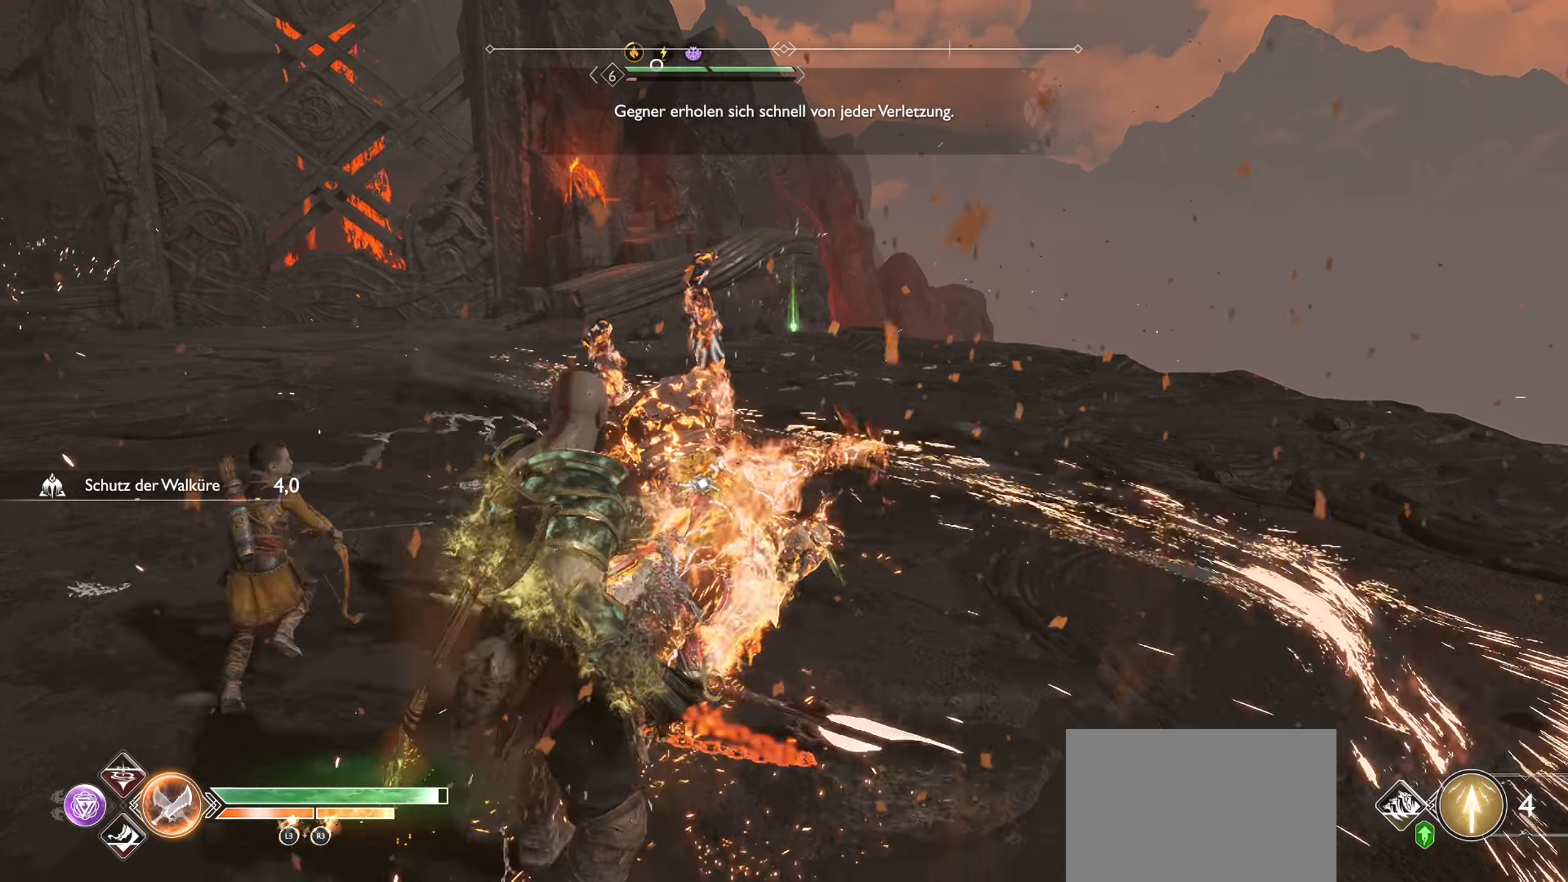
{"buttons": ["R2"], "left_stick": "up", "right_stick": "center", "events": [[16, "left_stick", "up"], [50, "R2", "down"], [233, "R2", "up"], [250, "R2", "down"]]}
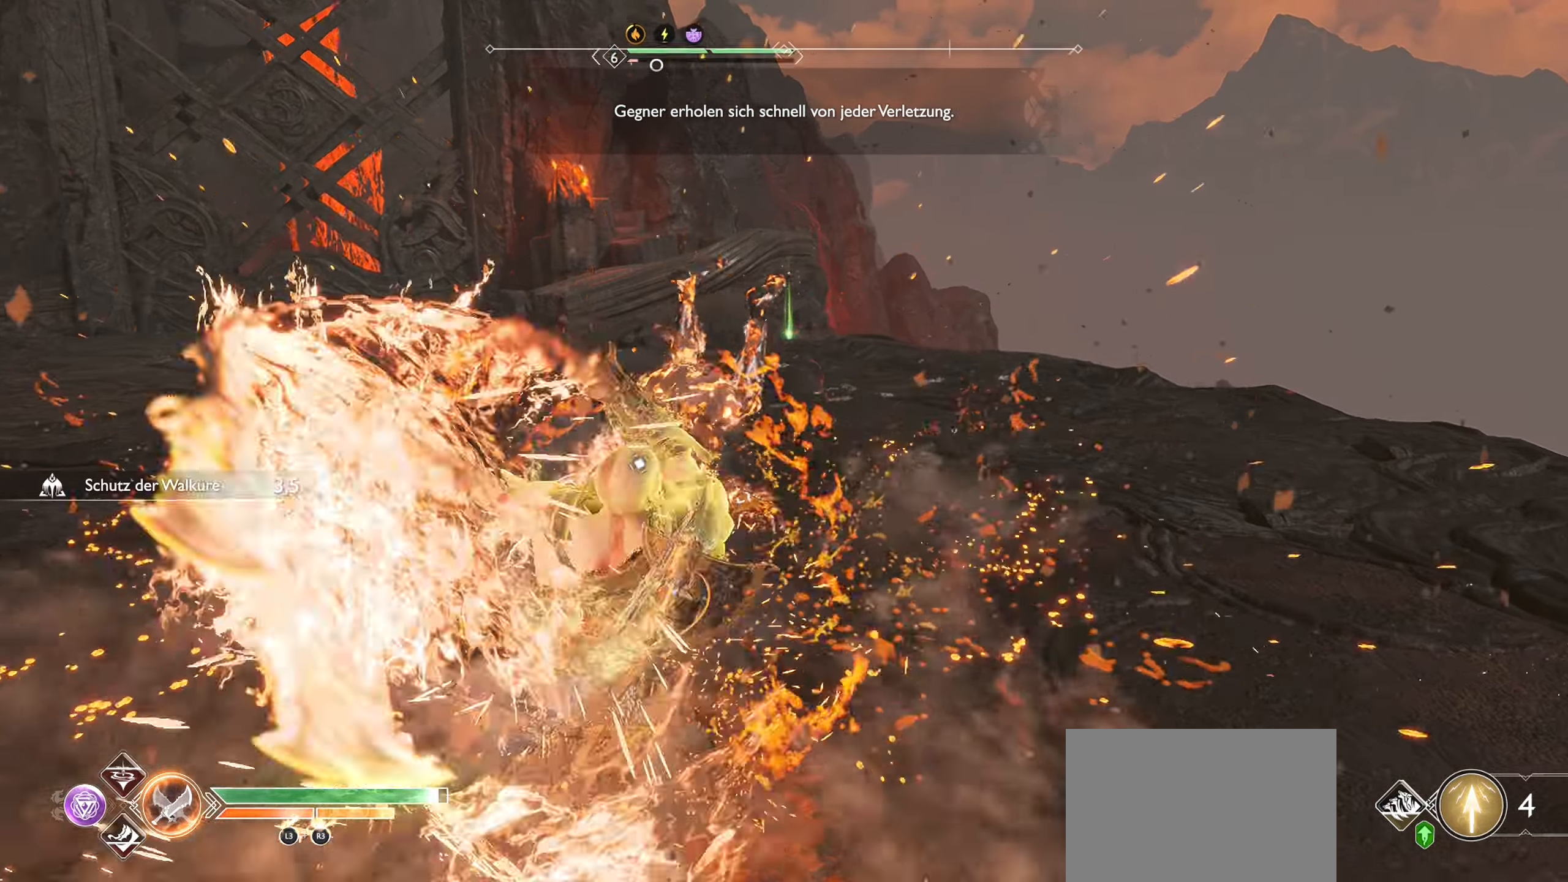
{"buttons": ["R2"], "left_stick": "up", "right_stick": "center", "events": []}
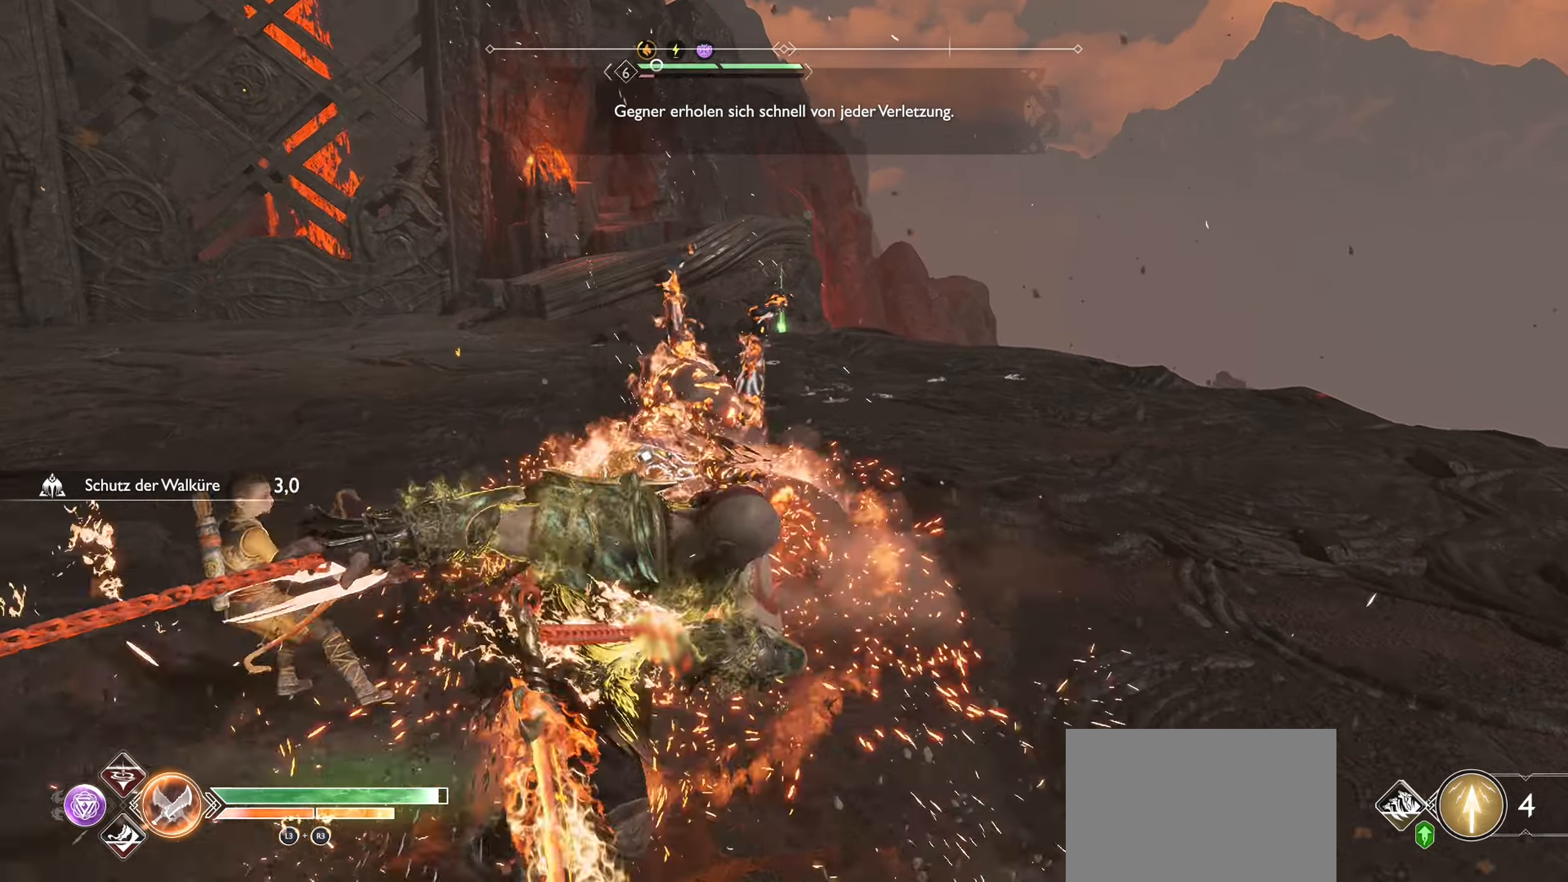
{"buttons": ["R2"], "left_stick": "up", "right_stick": "center", "events": []}
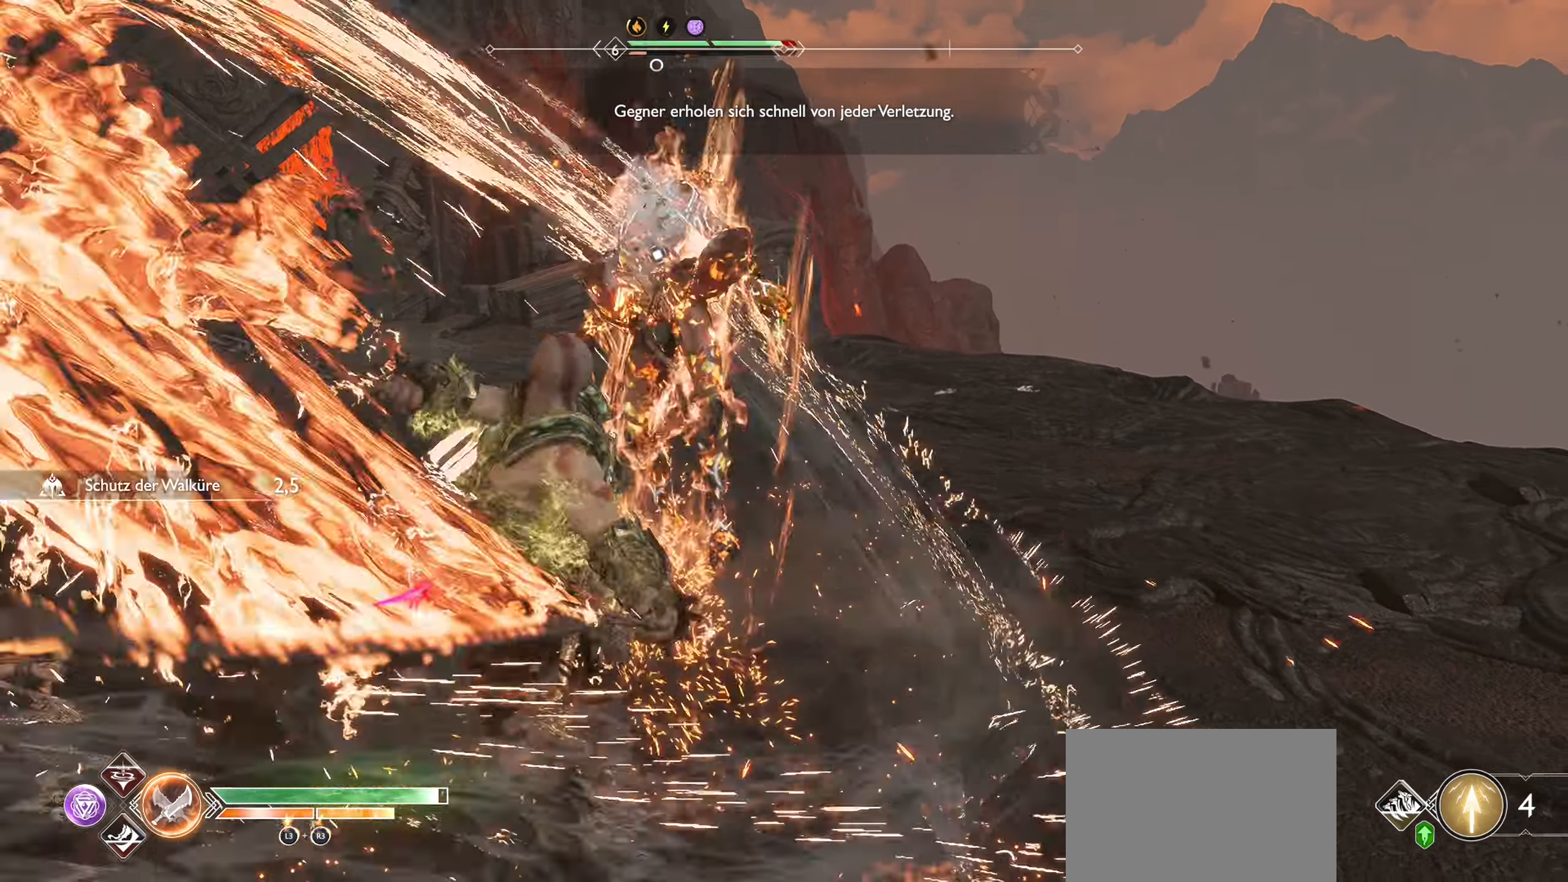
{"buttons": ["R1"], "left_stick": "up", "right_stick": "center", "events": [[300, "R2", "up"], [501, "R1", "down"]]}
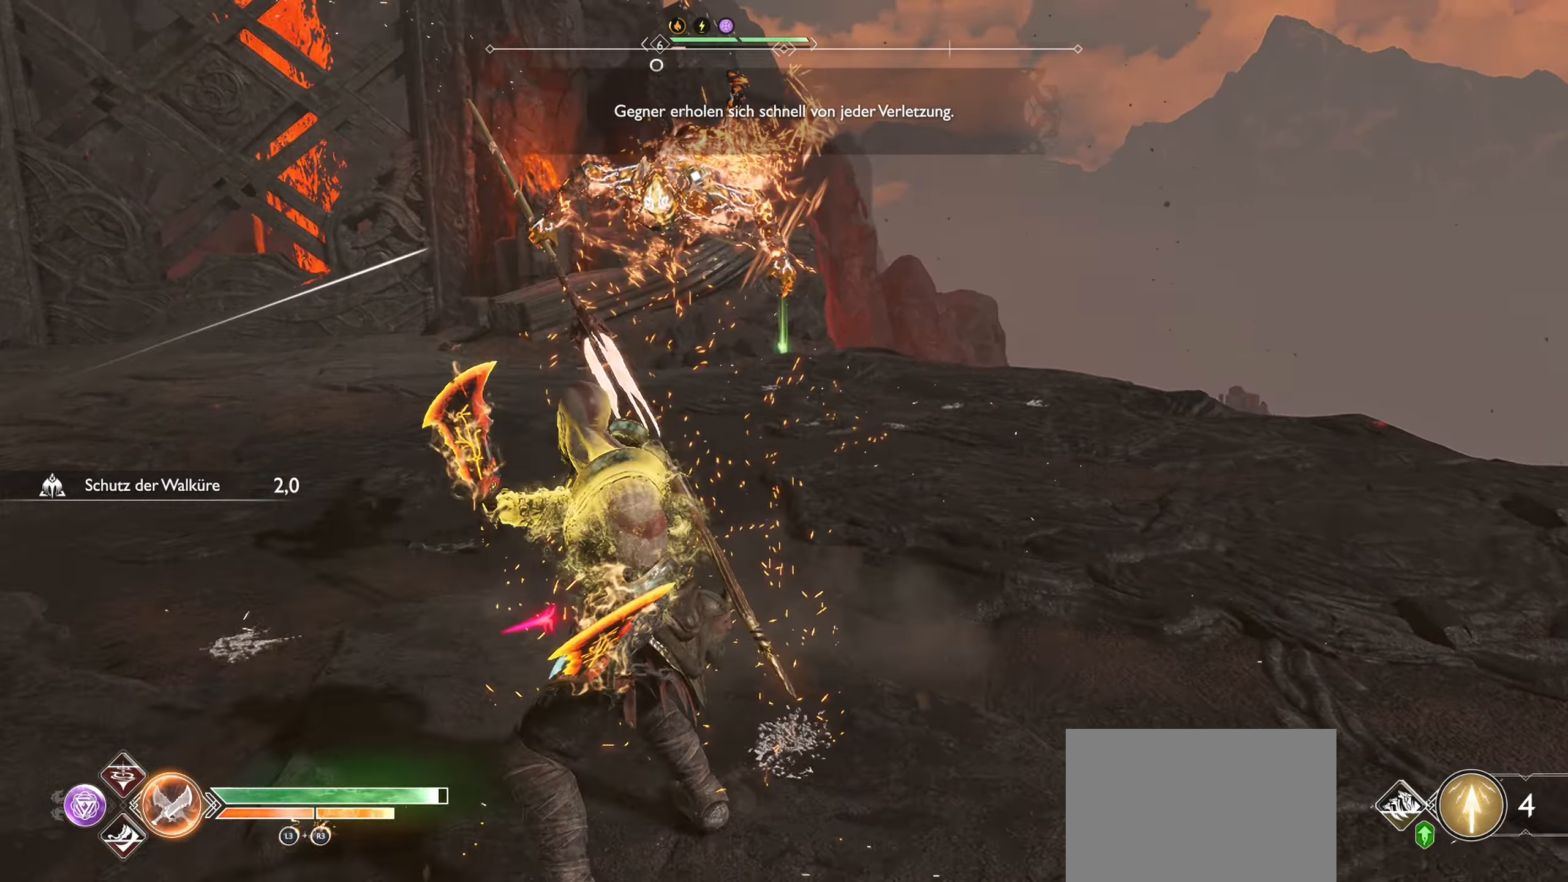
{"buttons": ["SQUARE", "R1"], "left_stick": "up", "right_stick": "center", "events": [[150, "R1", "up"], [233, "R1", "down"], [367, "R1", "up"], [450, "R1", "down"], [450, "SQUARE", "down"]]}
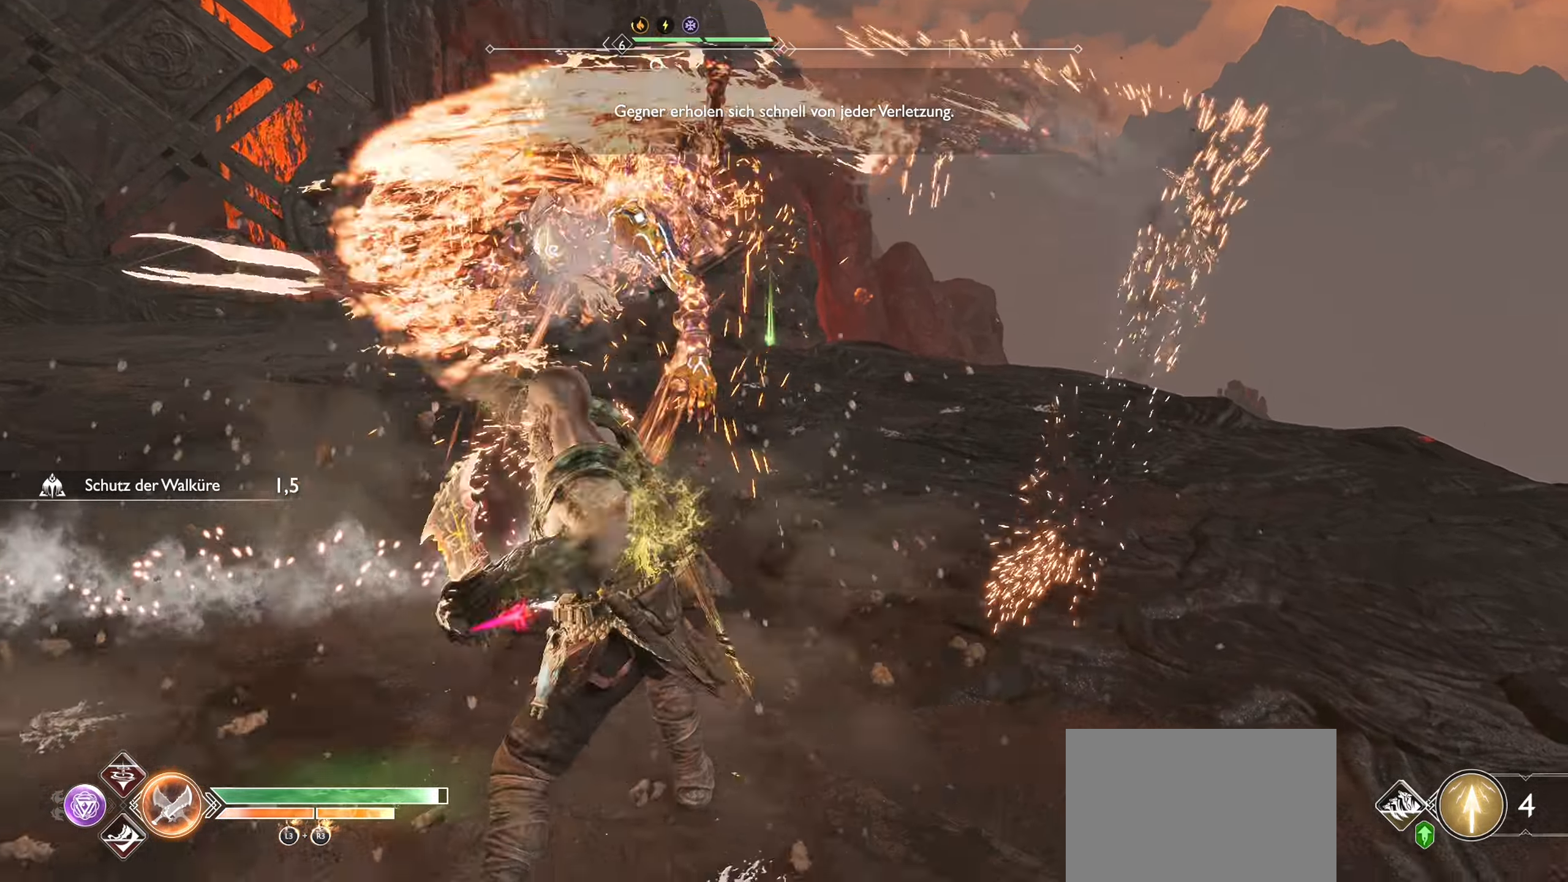
{"buttons": ["R1"], "left_stick": "up-left", "right_stick": "center", "events": [[50, "SQUARE", "up"], [84, "R1", "up"], [150, "SQUARE", "down"], [167, "R1", "down"], [284, "SQUARE", "up"], [300, "R1", "up"], [300, "left_stick", "up-left"], [350, "SQUARE", "down"], [367, "R1", "down"], [484, "SQUARE", "up"]]}
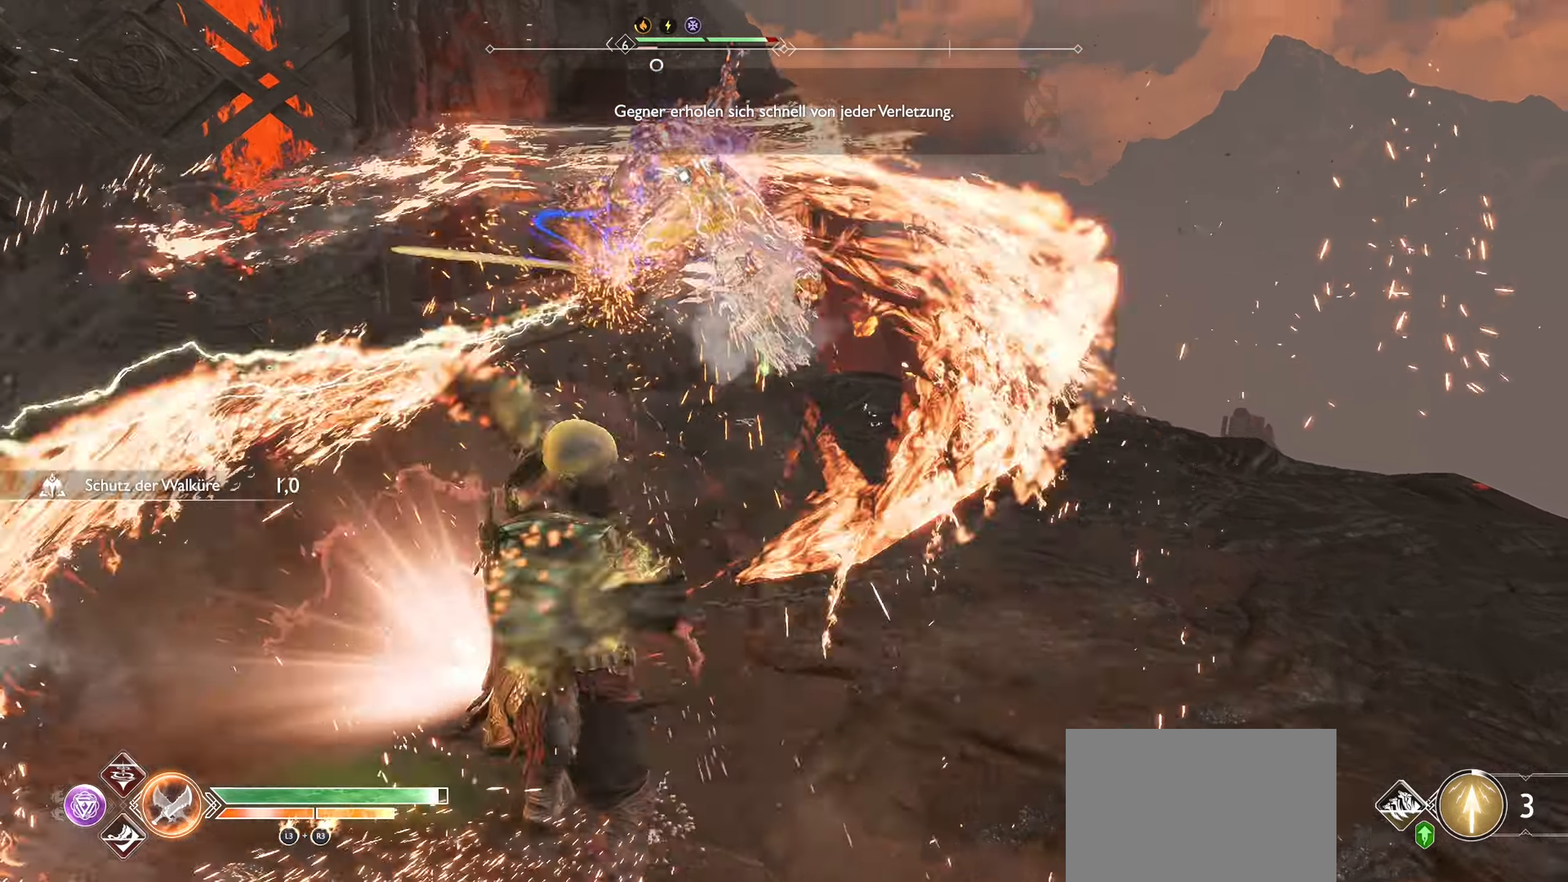
{"buttons": ["SQUARE"], "left_stick": "up-left", "right_stick": "center", "events": [[16, "R1", "up"], [83, "SQUARE", "down"], [100, "R1", "down"], [200, "SQUARE", "up"], [233, "R1", "up"], [283, "SQUARE", "down"], [300, "R1", "down"], [400, "SQUARE", "up"], [433, "R1", "up"], [483, "SQUARE", "down"]]}
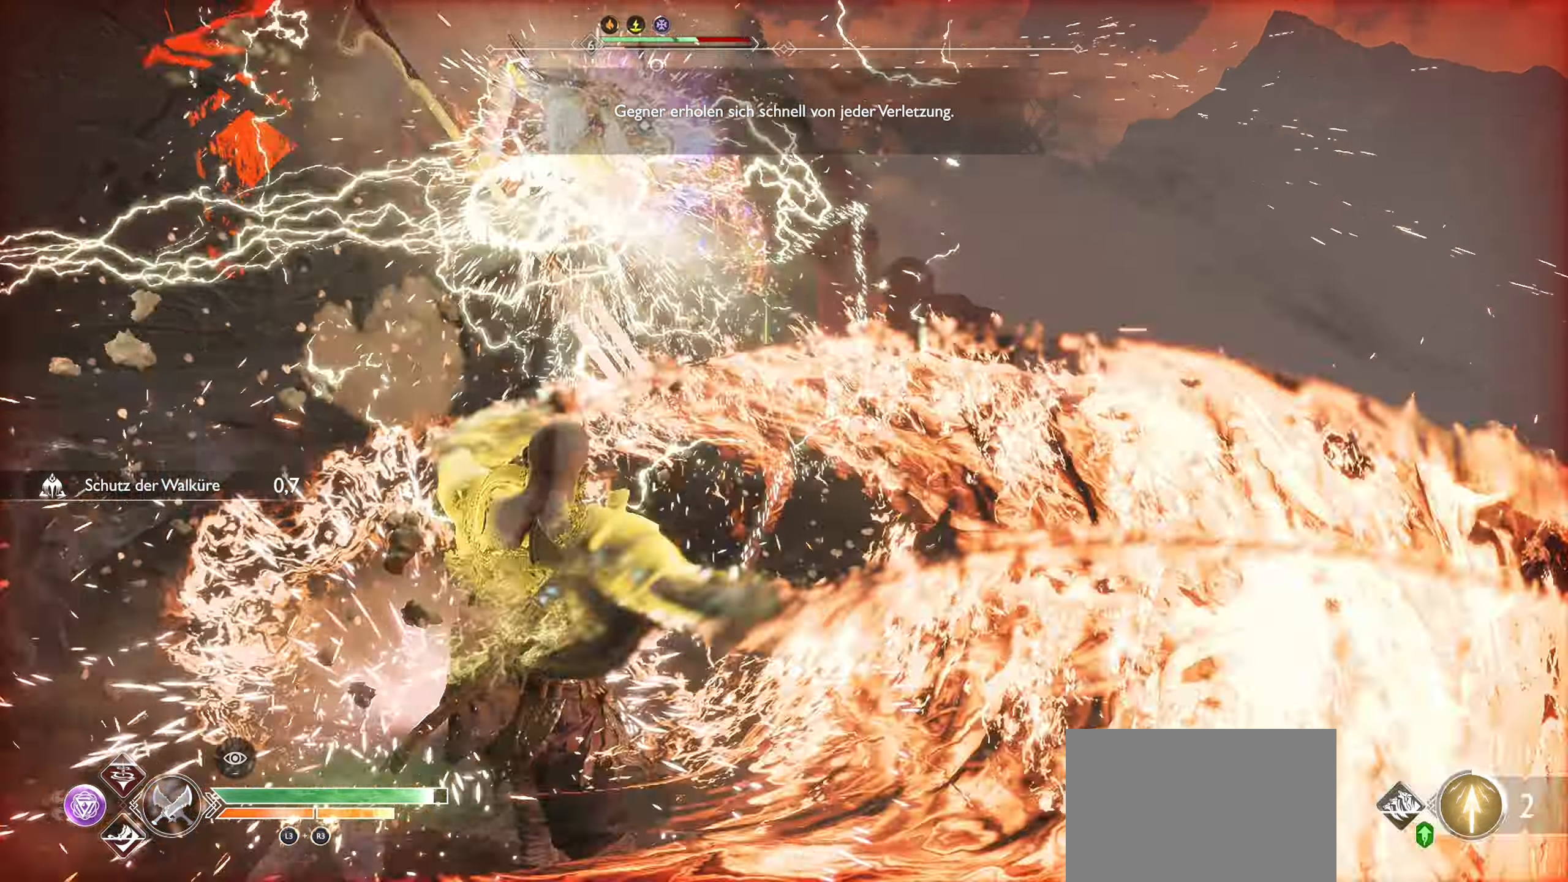
{"buttons": ["SQUARE", "R1"], "left_stick": "up-left", "right_stick": "center", "events": [[17, "R1", "down"], [100, "SQUARE", "up"], [134, "R1", "up"], [184, "SQUARE", "down"], [217, "R1", "down"], [317, "SQUARE", "up"], [334, "R1", "up"], [384, "SQUARE", "down"], [417, "R1", "down"]]}
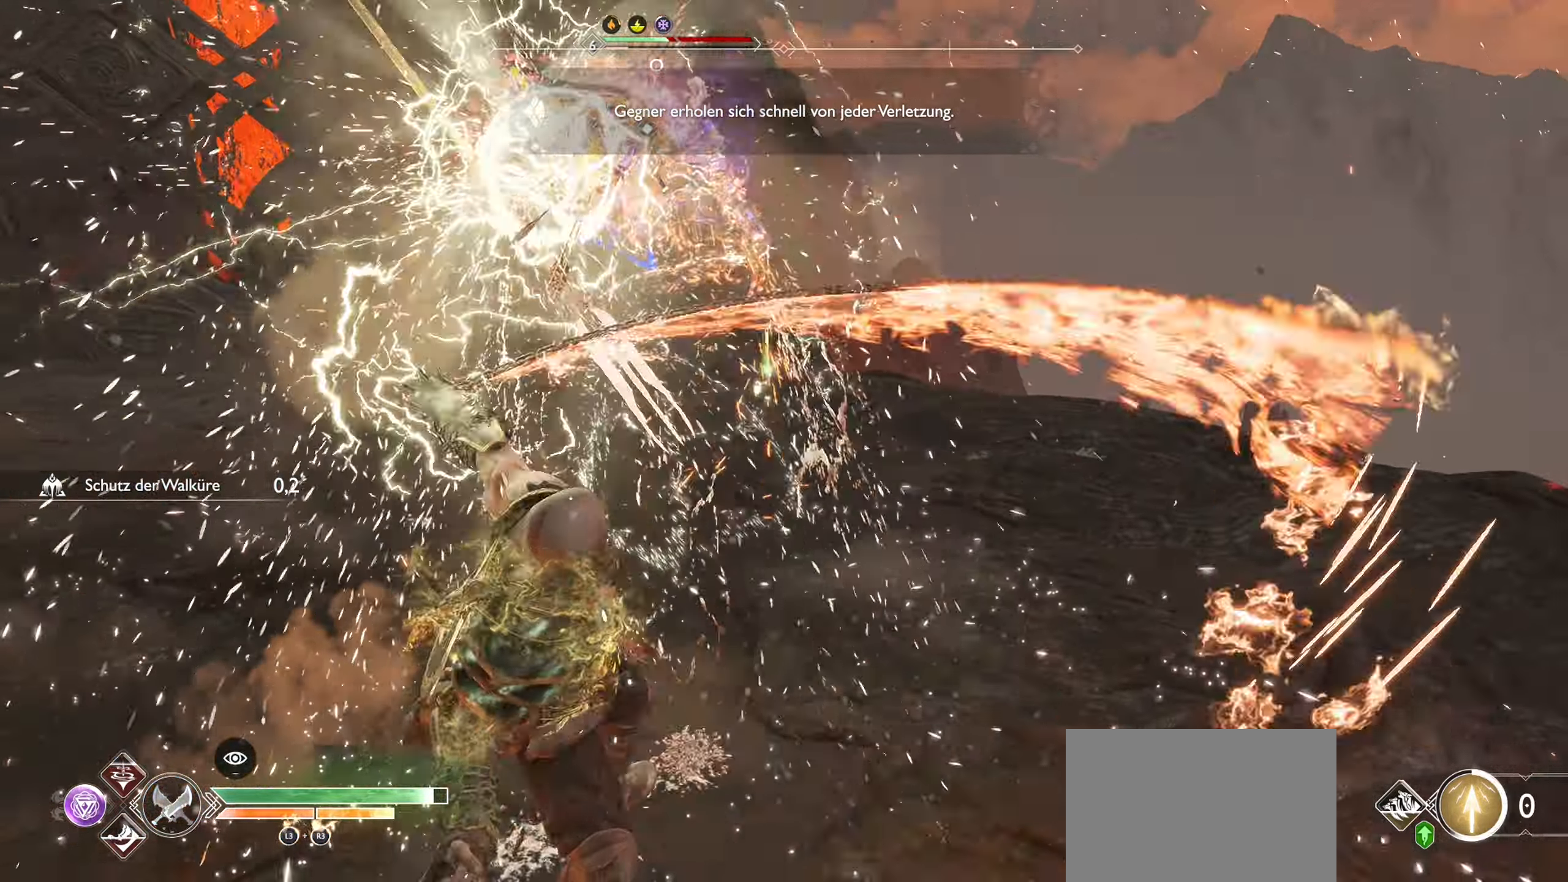
{"buttons": [], "left_stick": "up-left", "right_stick": "center", "events": [[16, "SQUARE", "up"], [16, "left_stick", "center"], [50, "R1", "up"], [100, "SQUARE", "down"], [133, "R1", "down"], [234, "SQUARE", "up"], [250, "R1", "up"], [317, "SQUARE", "down"], [350, "R1", "down"], [384, "left_stick", "up-left"], [451, "SQUARE", "up"], [484, "R1", "up"]]}
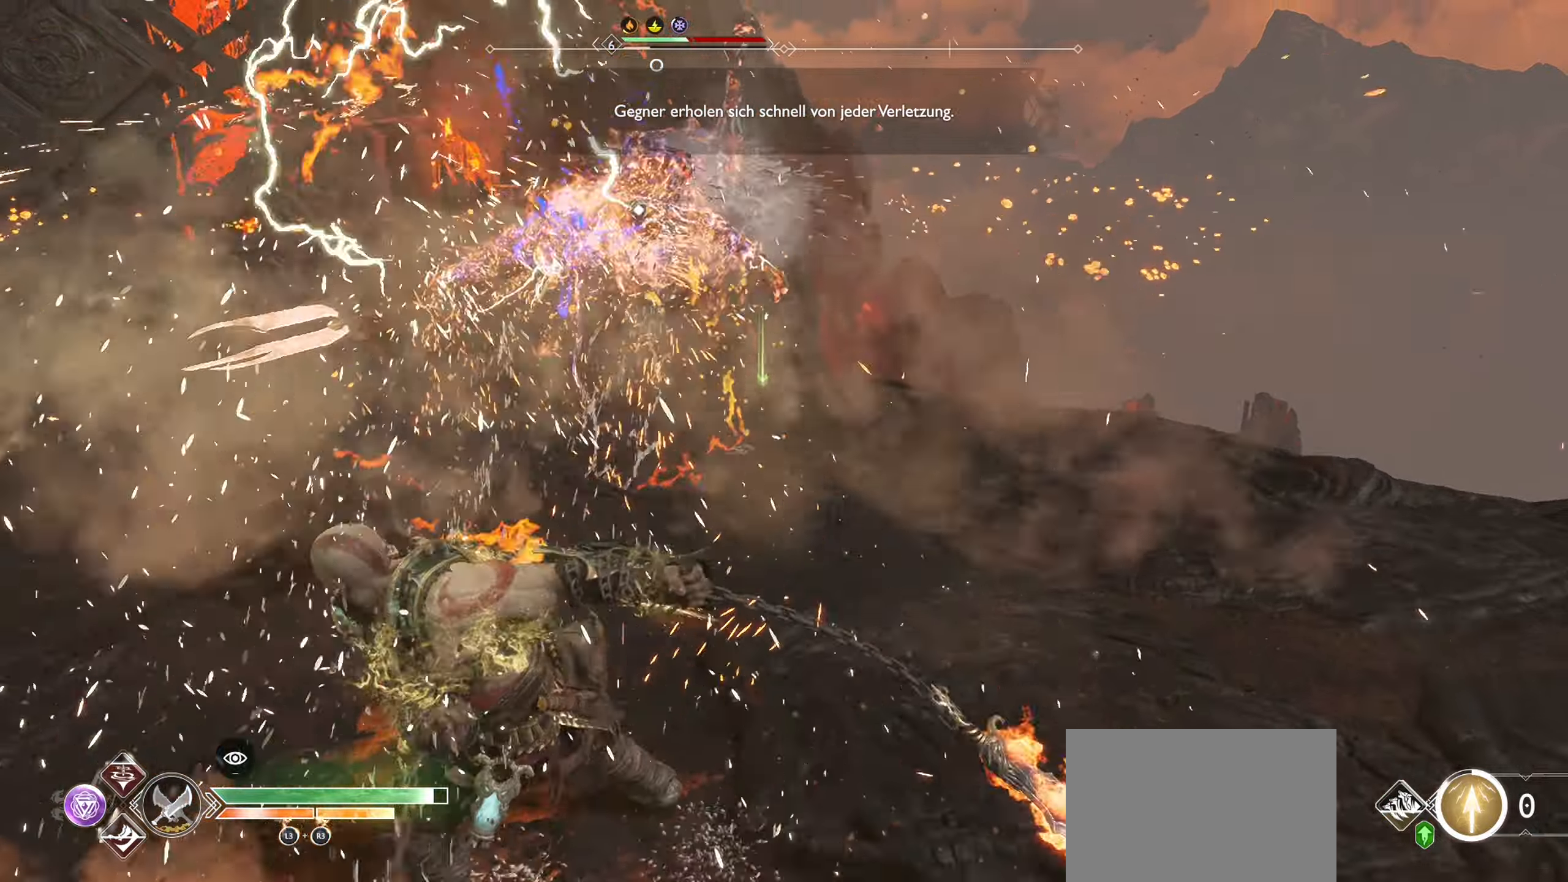
{"buttons": ["R1"], "left_stick": "up", "right_stick": "center", "events": [[50, "left_stick", "up"], [83, "R1", "down"]]}
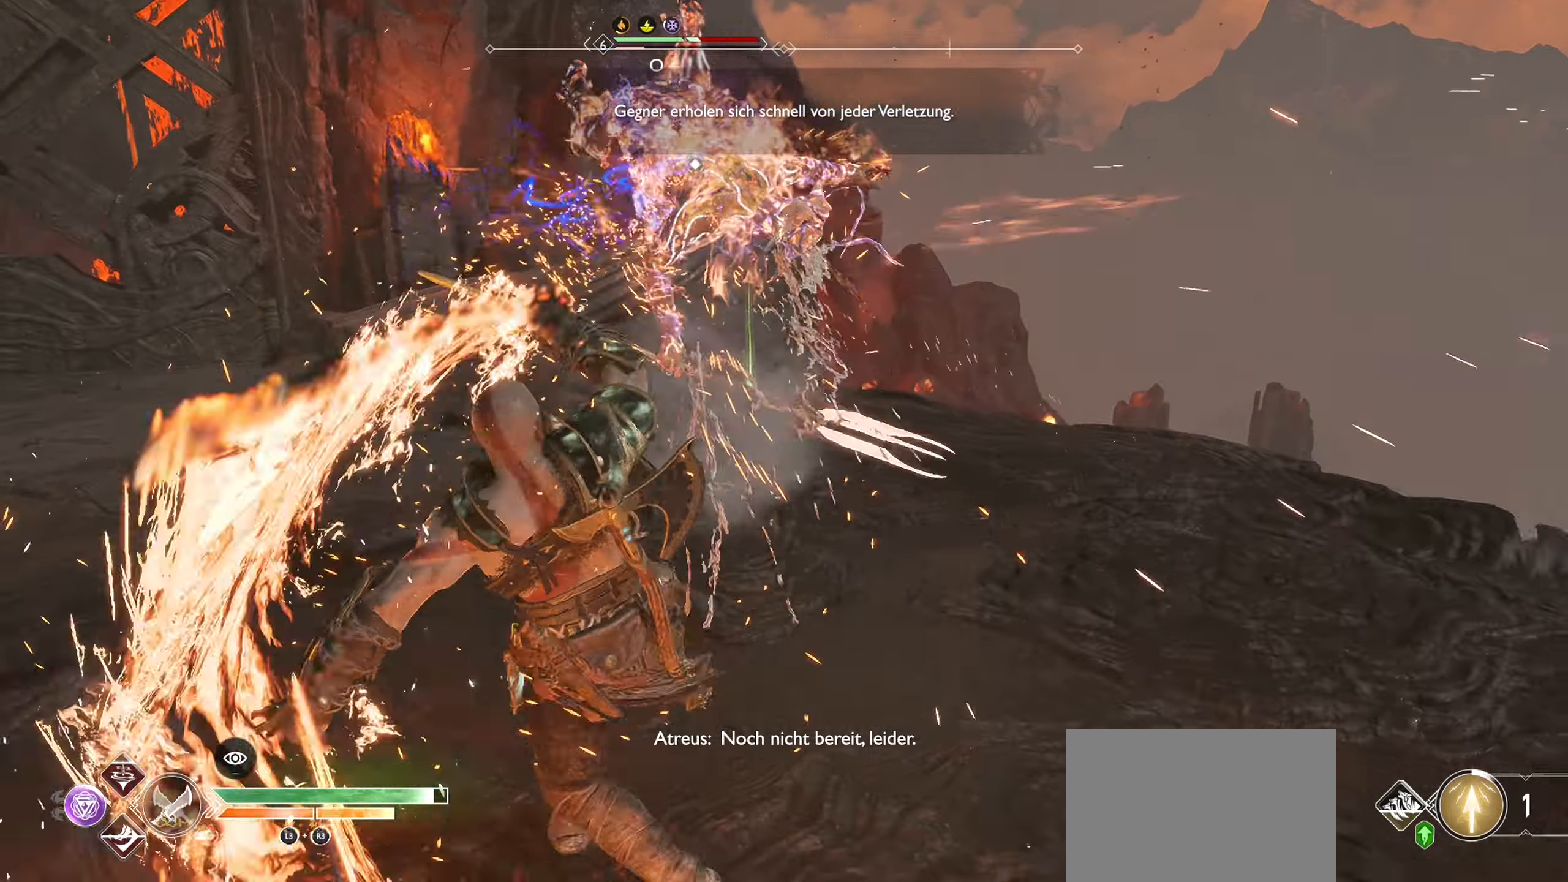
{"buttons": ["R1"], "left_stick": "up-left", "right_stick": "center", "events": [[417, "left_stick", "up-left"]]}
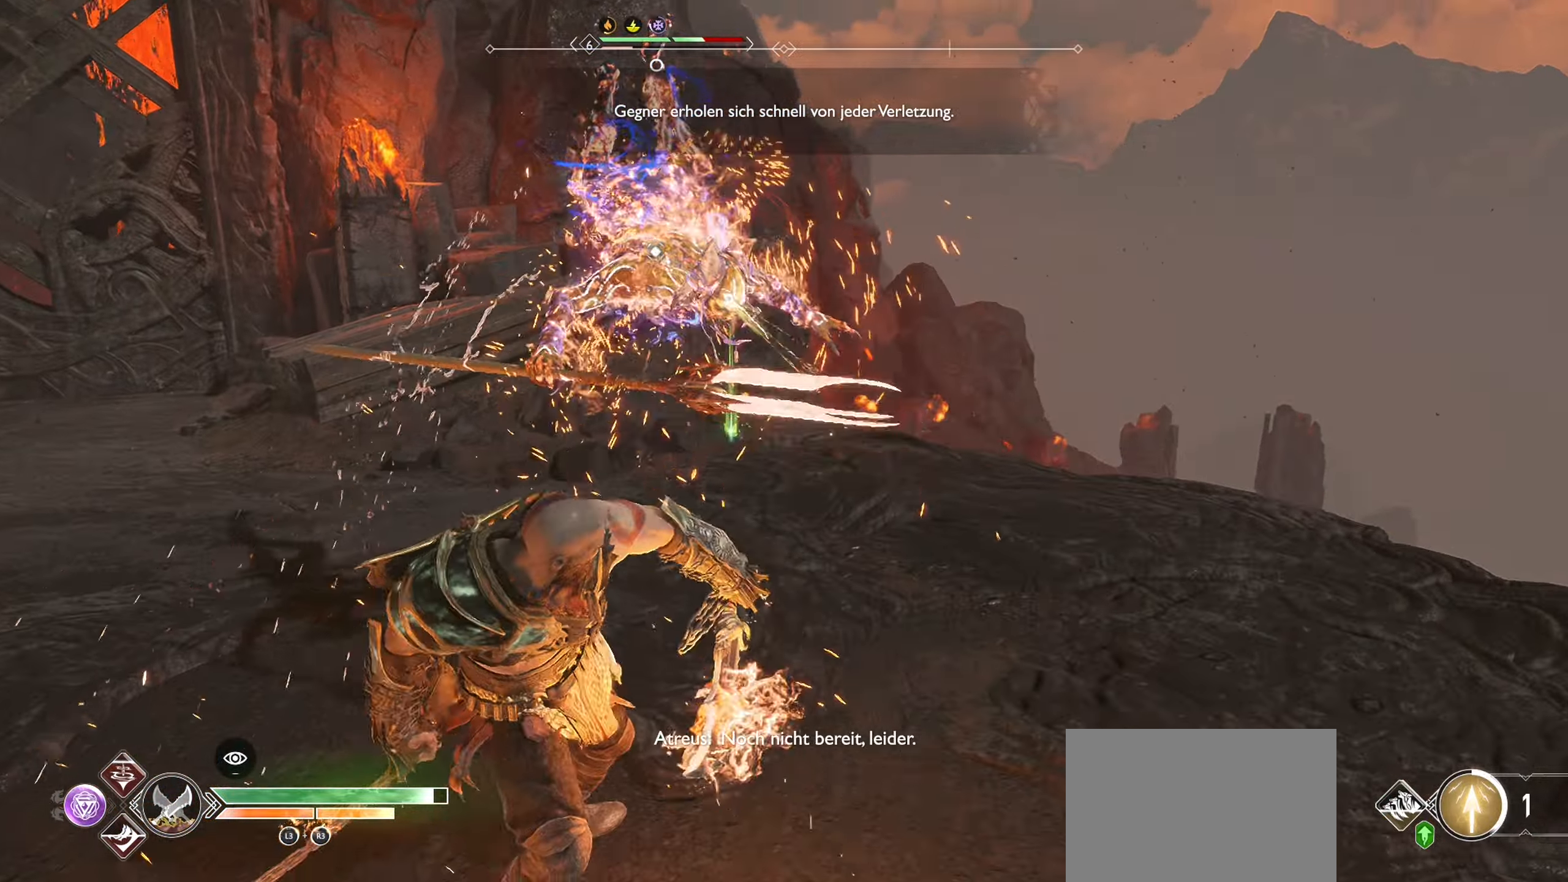
{"buttons": ["R1"], "left_stick": "center", "right_stick": "center", "events": [[417, "left_stick", "center"]]}
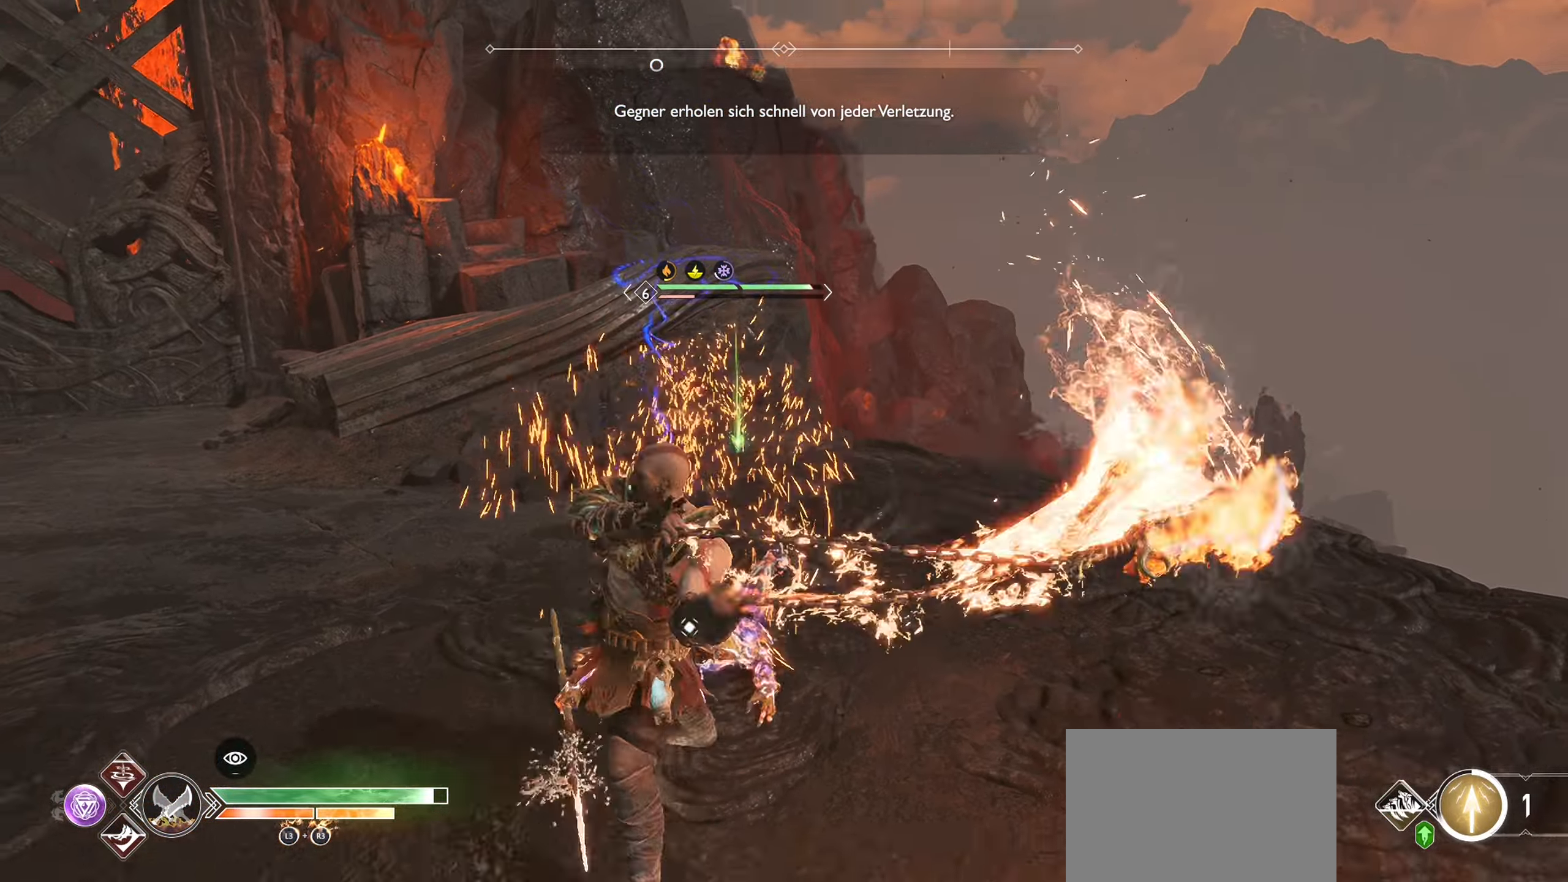
{"buttons": [], "left_stick": "center", "right_stick": "center", "events": [[234, "R1", "up"], [267, "DPAD_RIGHT", "down"], [417, "DPAD_RIGHT", "up"]]}
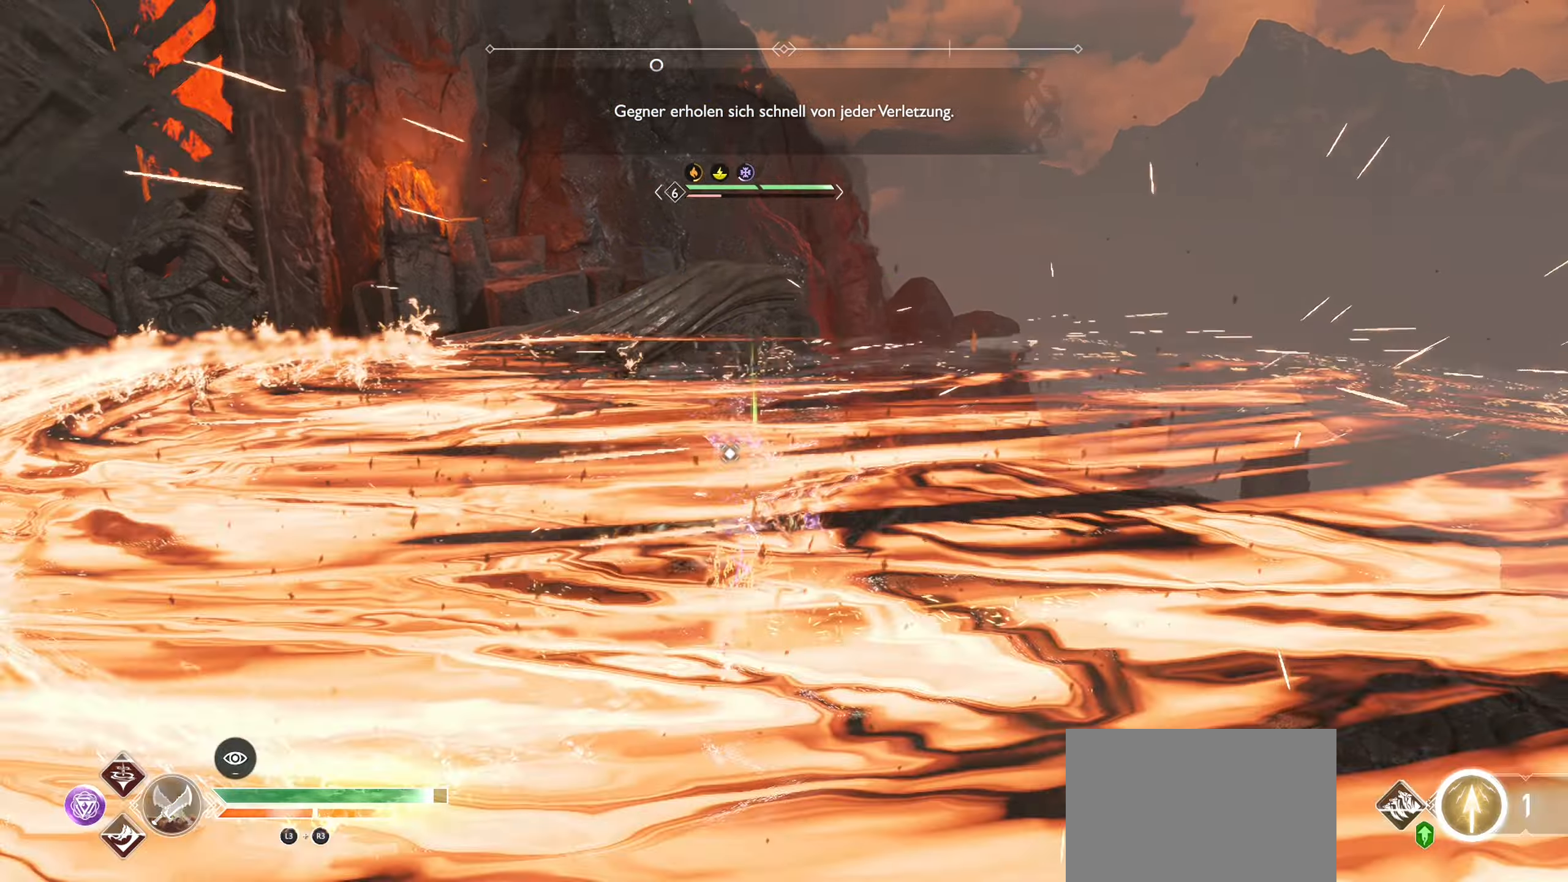
{"buttons": ["L1", "R1"], "left_stick": "center", "right_stick": "center", "events": [[133, "L1", "down"], [217, "R1", "down"], [367, "R1", "up"], [467, "R1", "down"]]}
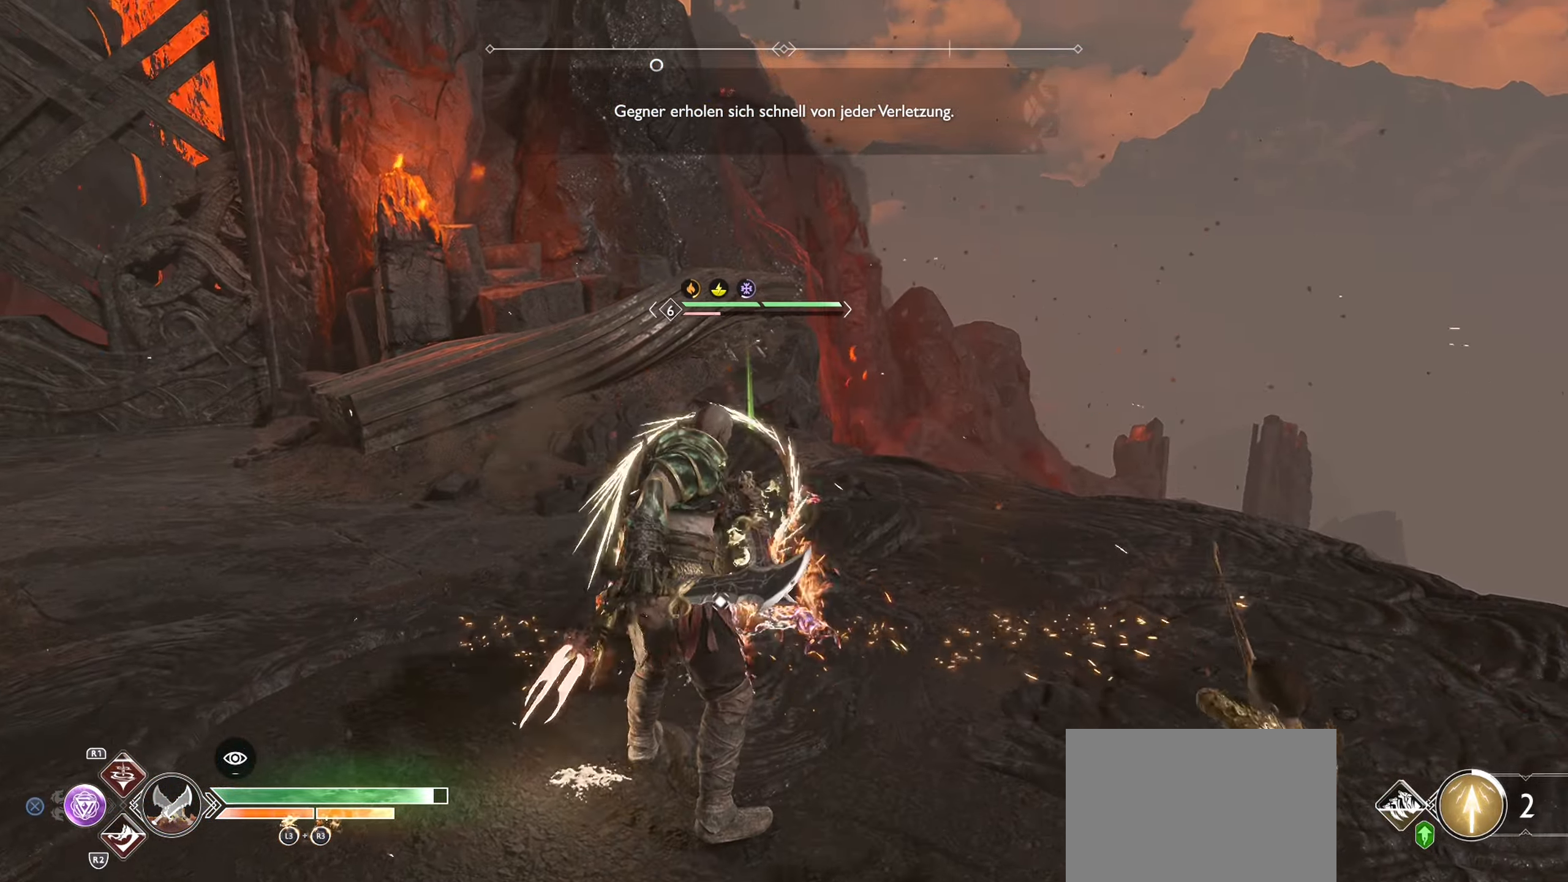
{"buttons": ["L1", "R1"], "left_stick": "center", "right_stick": "center", "events": [[100, "R1", "up"], [117, "DPAD_RIGHT", "down"], [317, "DPAD_RIGHT", "up"], [350, "R1", "down"]]}
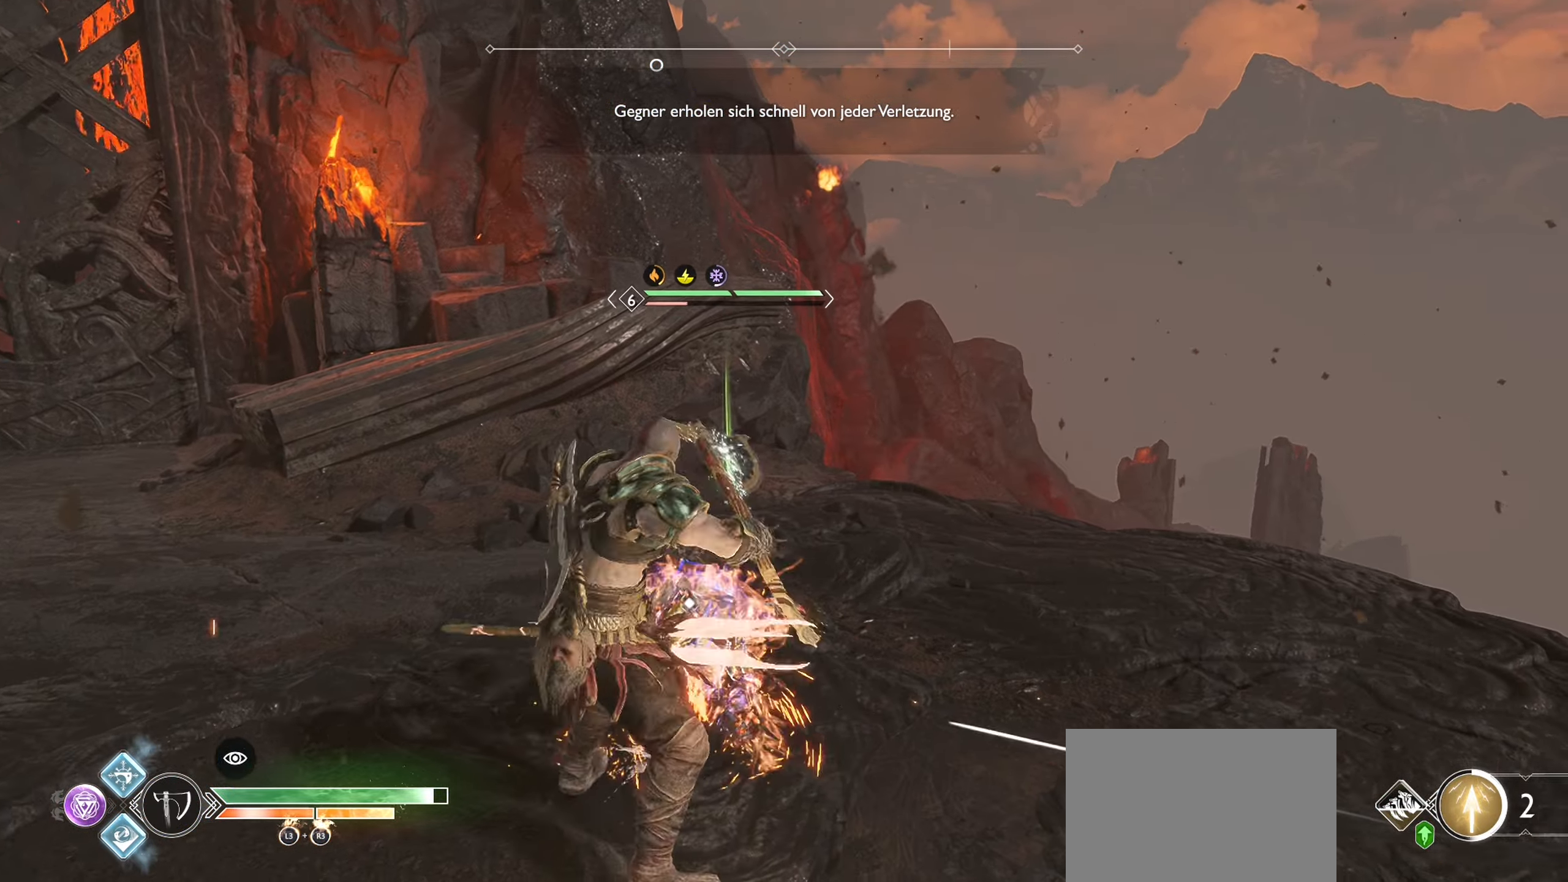
{"buttons": ["L1"], "left_stick": "center", "right_stick": "center", "events": [[16, "R1", "up"], [83, "R1", "down"], [217, "R1", "up"], [300, "R1", "down"], [450, "R1", "up"]]}
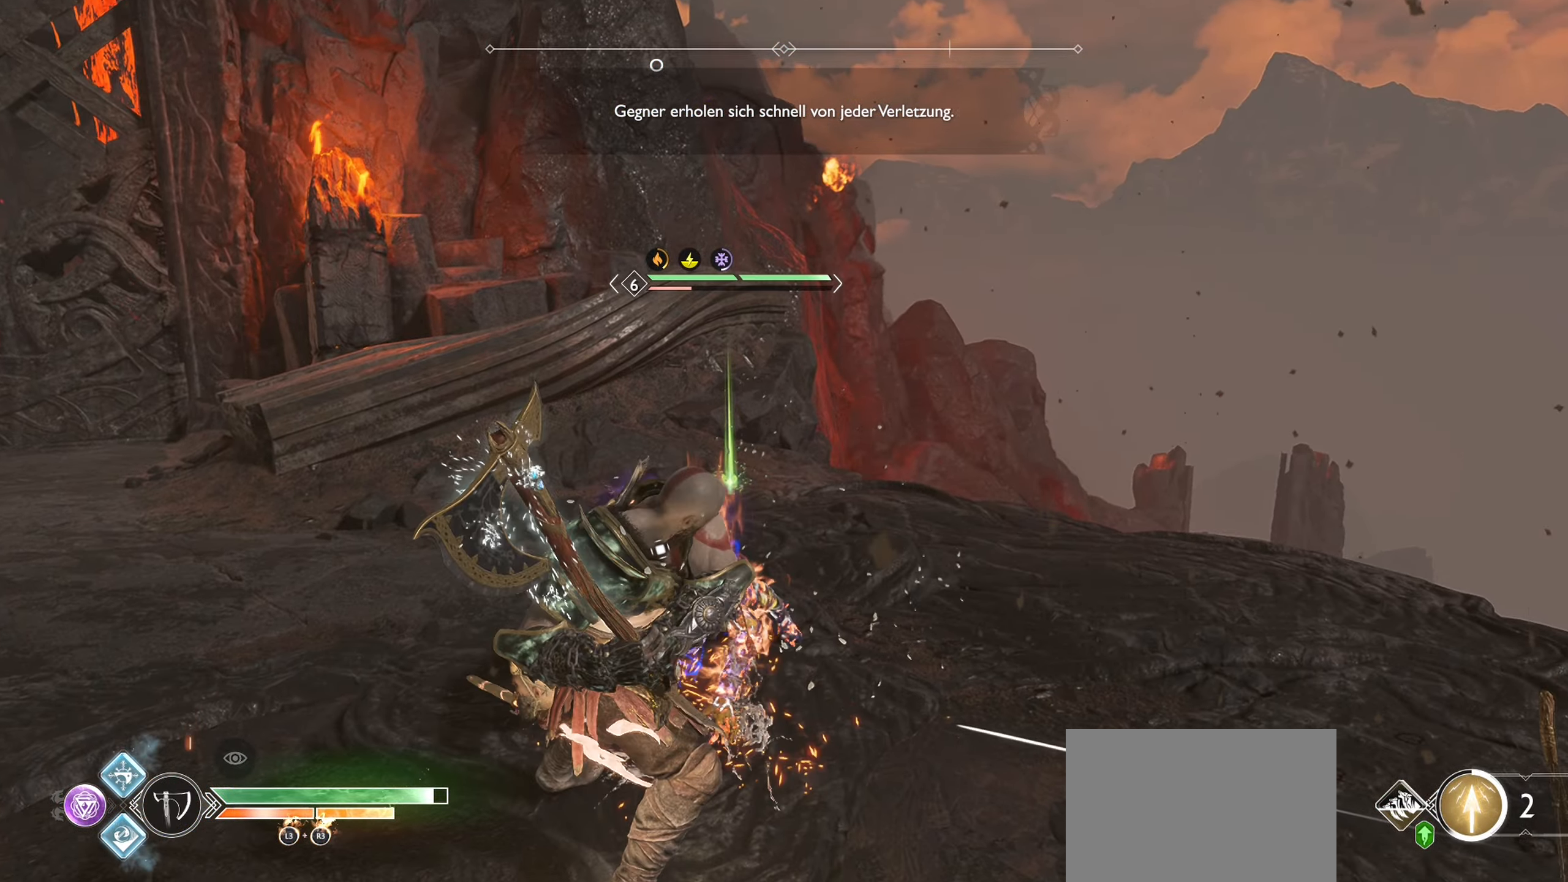
{"buttons": ["L1", "R1"], "left_stick": "center", "right_stick": "center", "events": [[33, "R1", "down"]]}
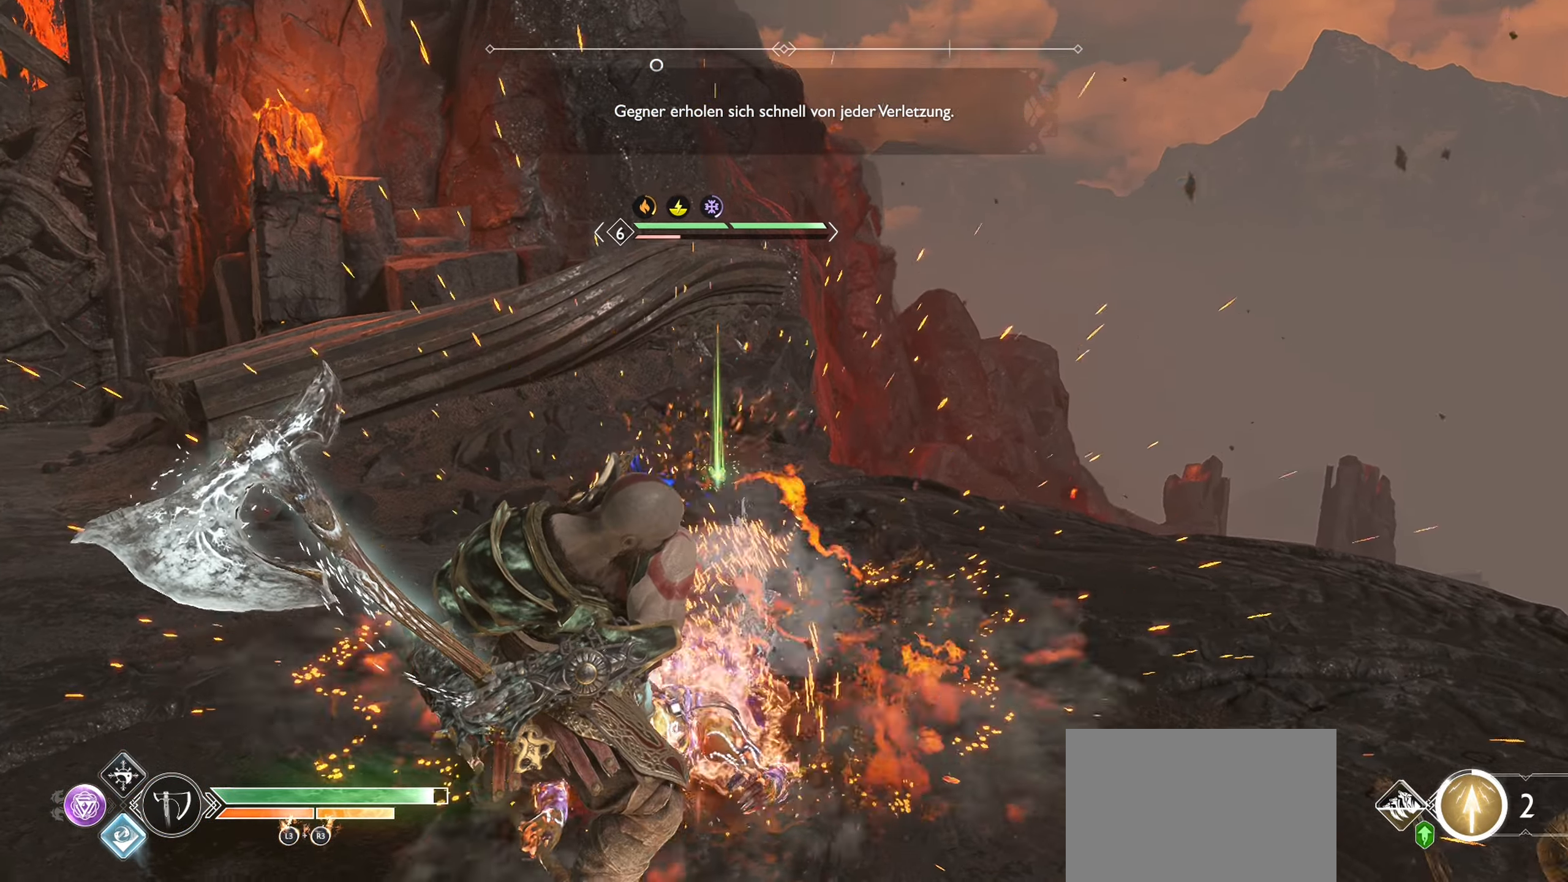
{"buttons": ["L1", "R1"], "left_stick": "center", "right_stick": "center", "events": []}